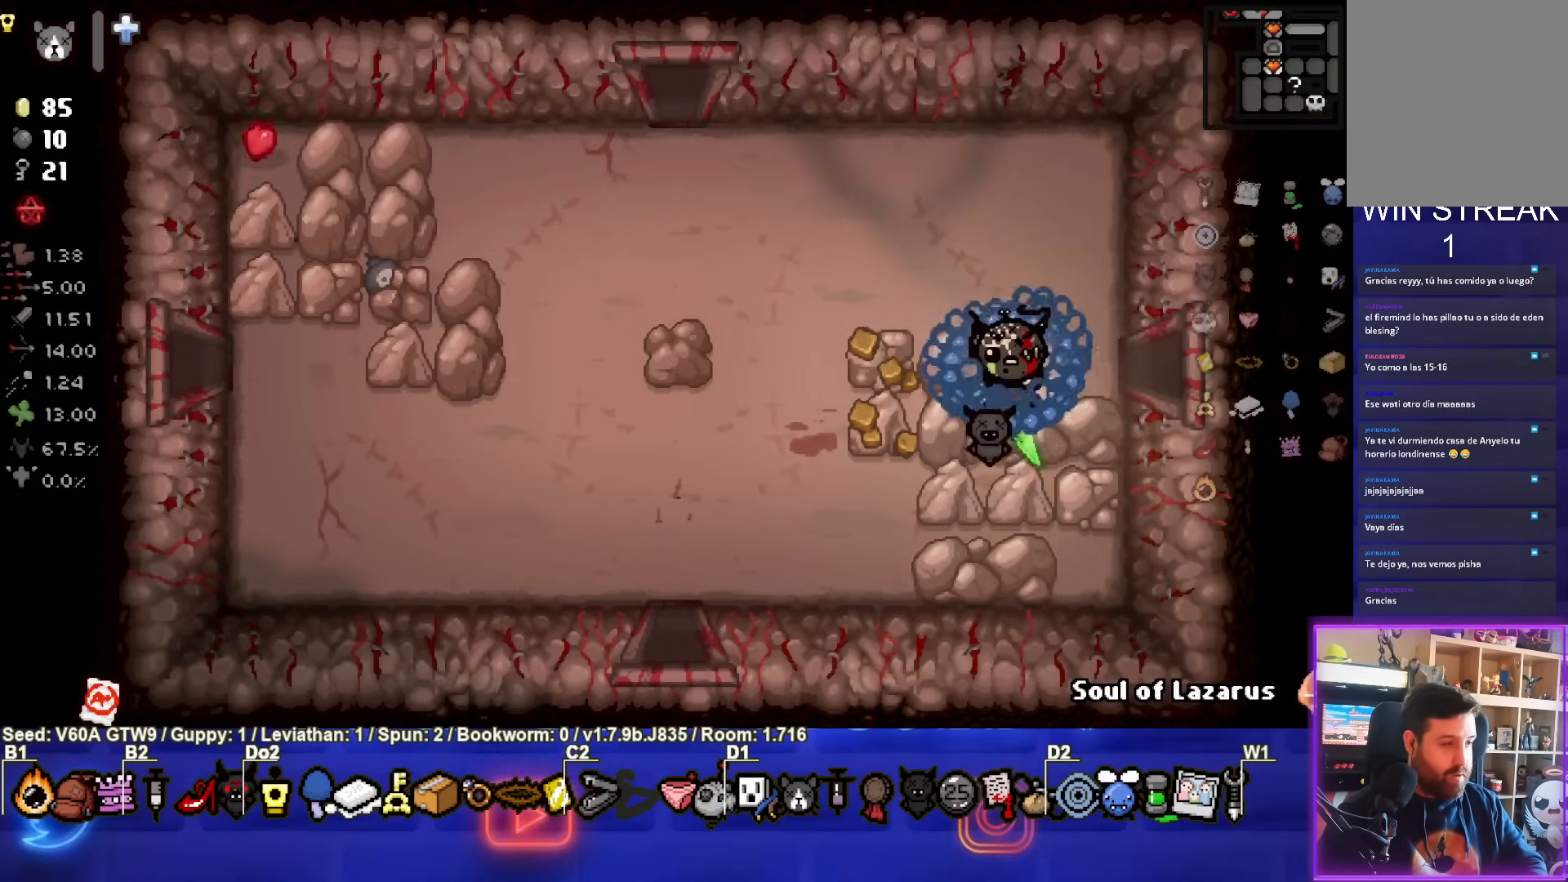
Gameplay with a controller (PlayStation layout); each line is a JSON object with the inputs held at the frame after it. "events" lists button and stick changes between this image and that frame as [ms after this image, input, new state], when the widget could be followed in between. Not read: L3 R3 right_stick.
{"buttons": [], "left_stick": "center", "events": []}
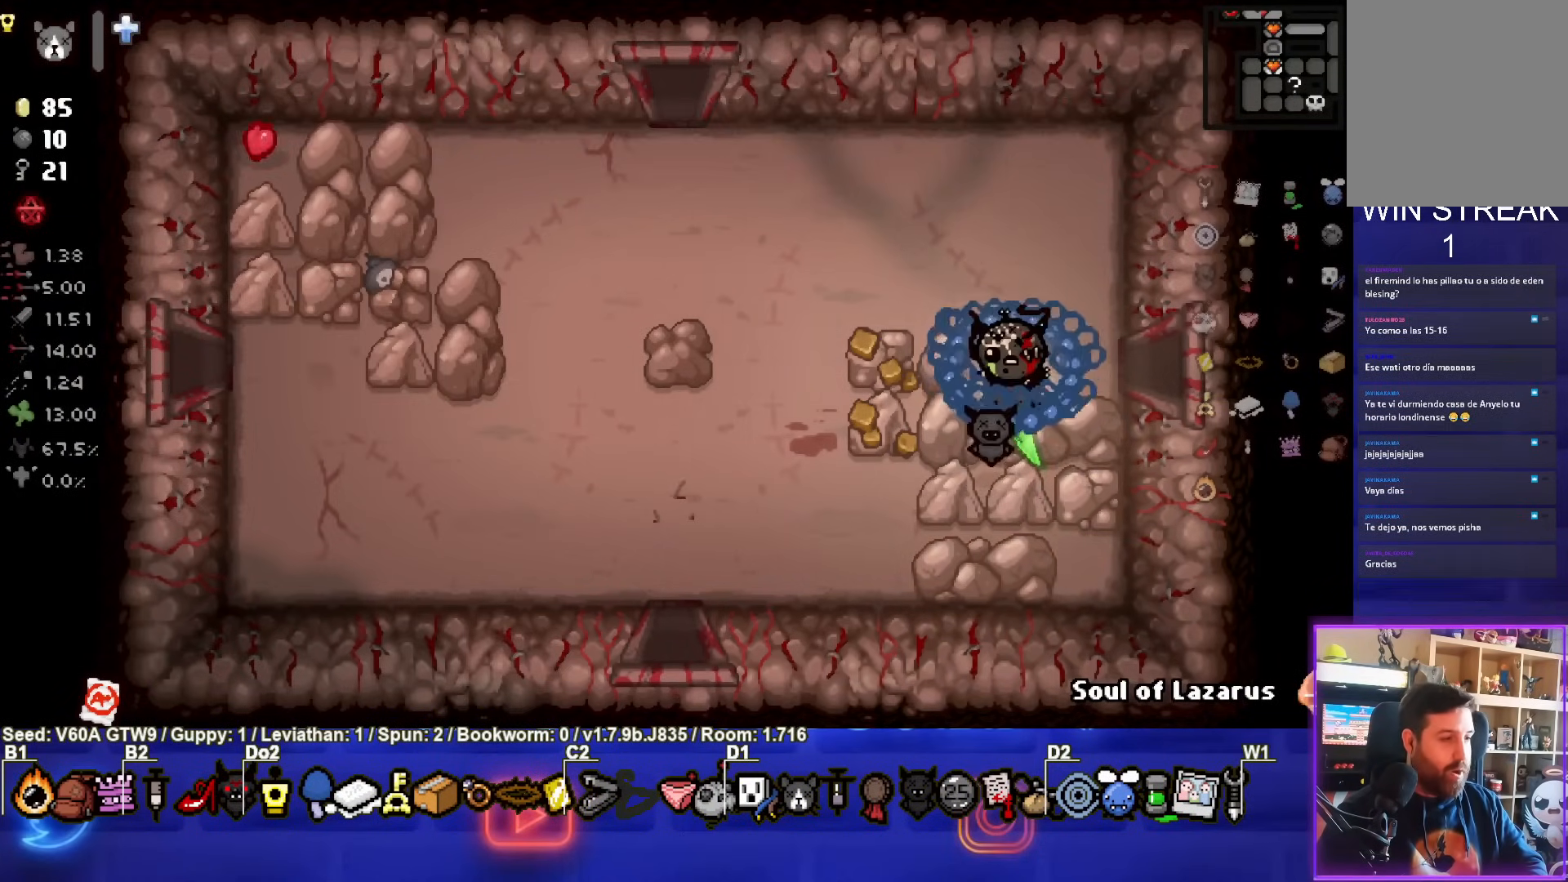
{"buttons": [], "left_stick": "center", "events": []}
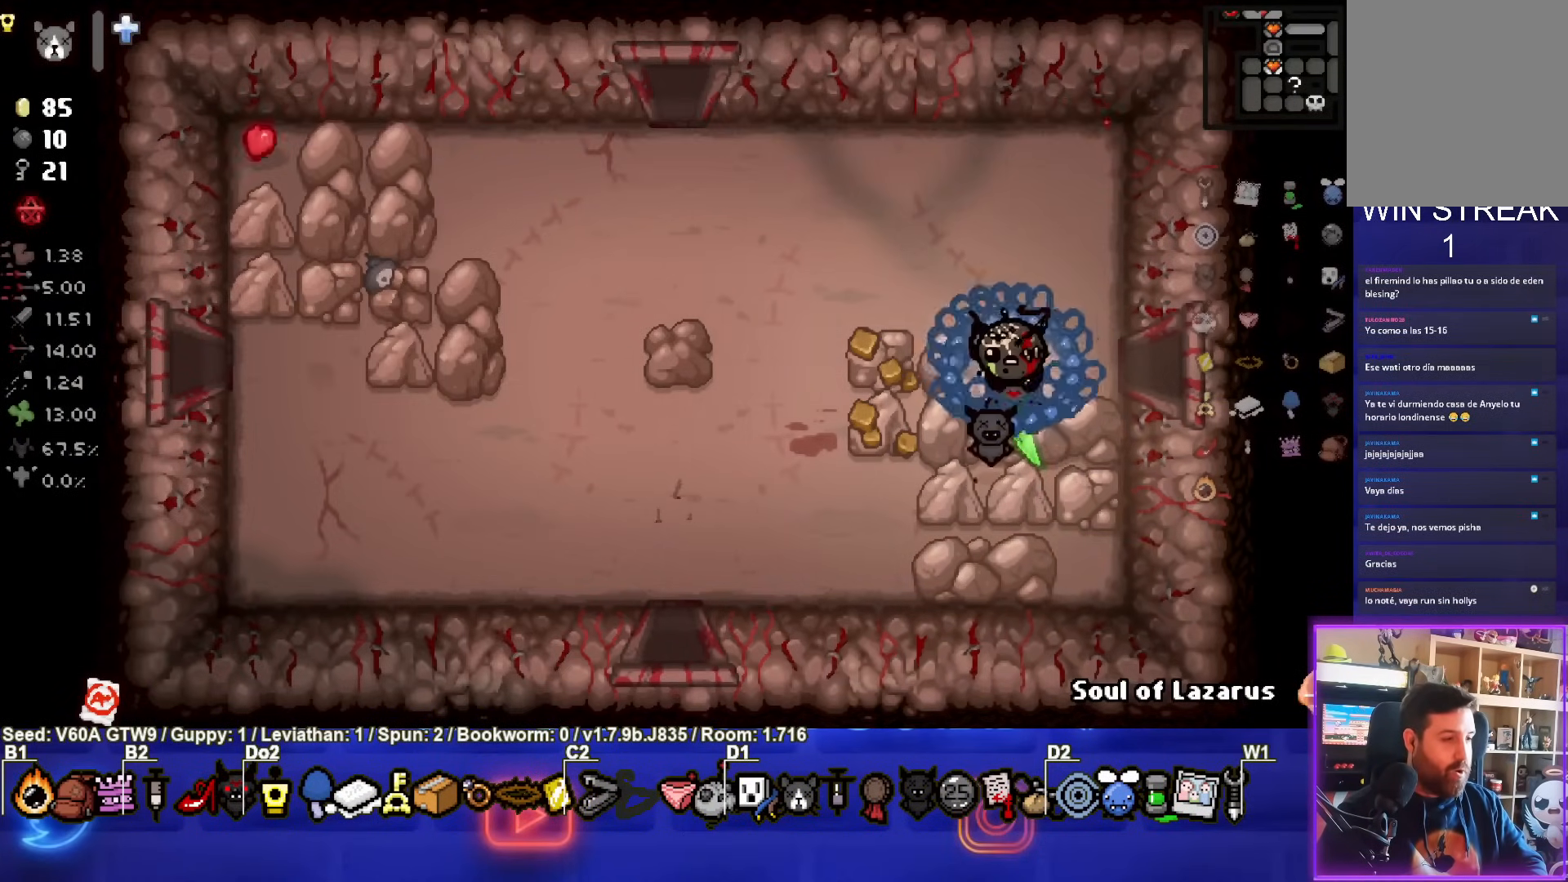
{"buttons": [], "left_stick": "center", "events": []}
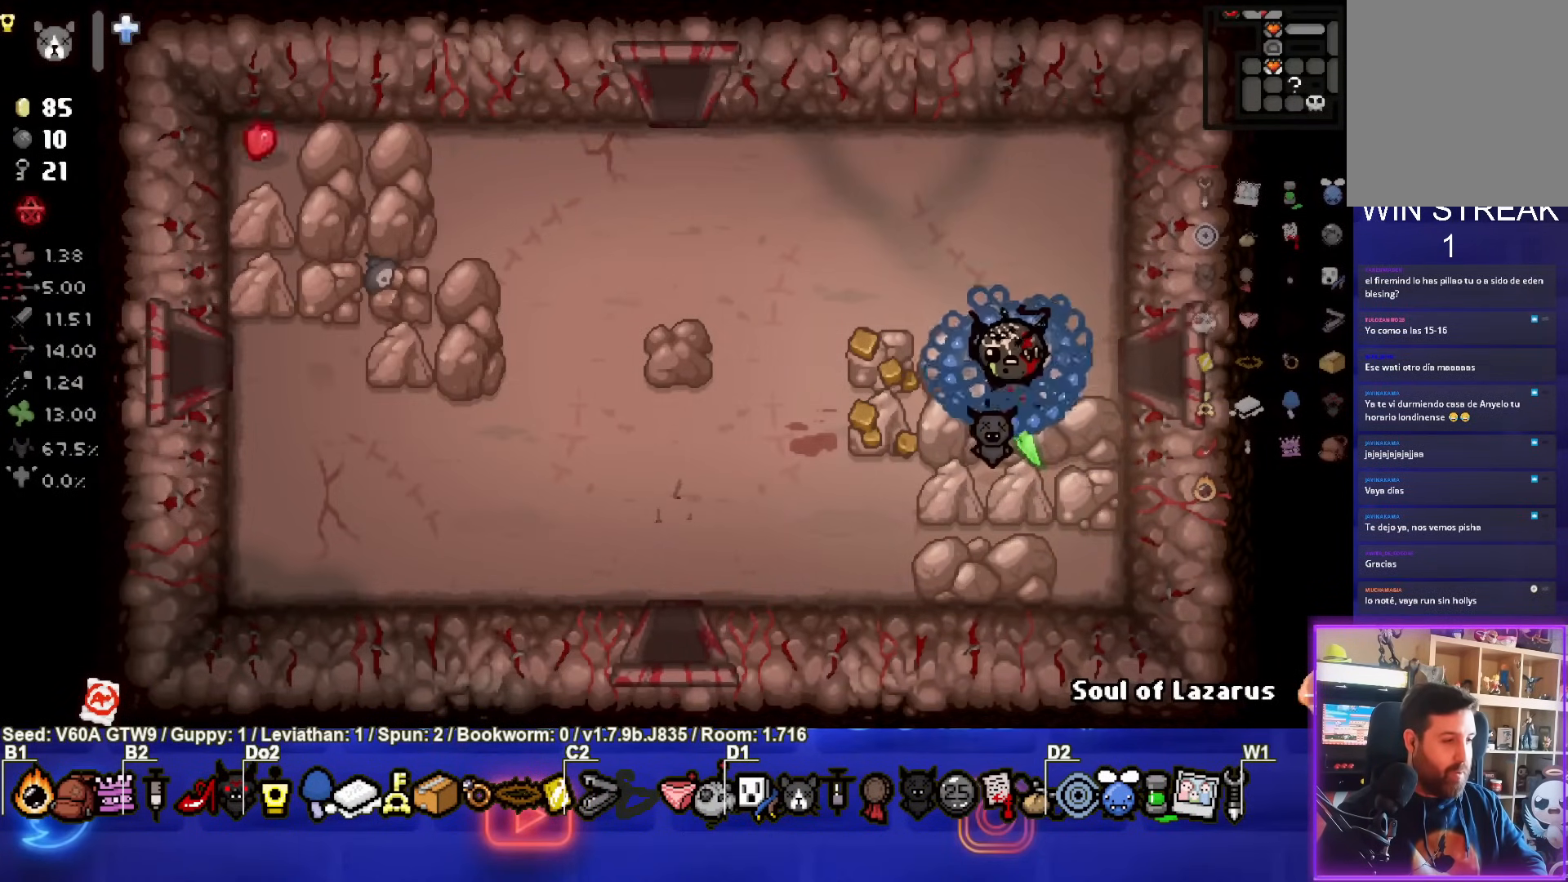
{"buttons": [], "left_stick": "center", "events": []}
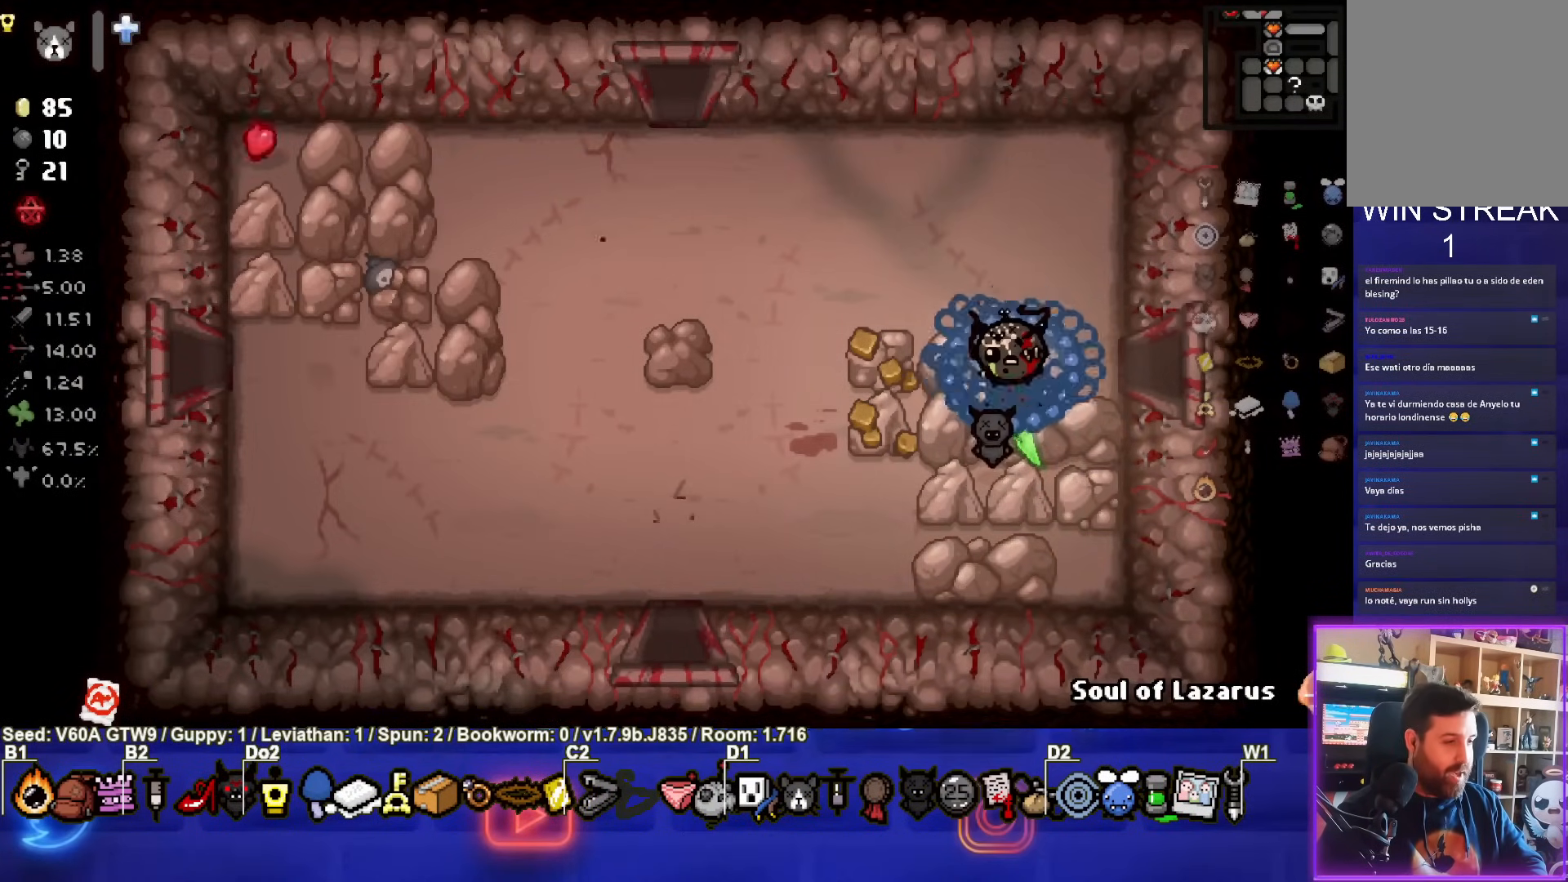
{"buttons": [], "left_stick": "center", "events": []}
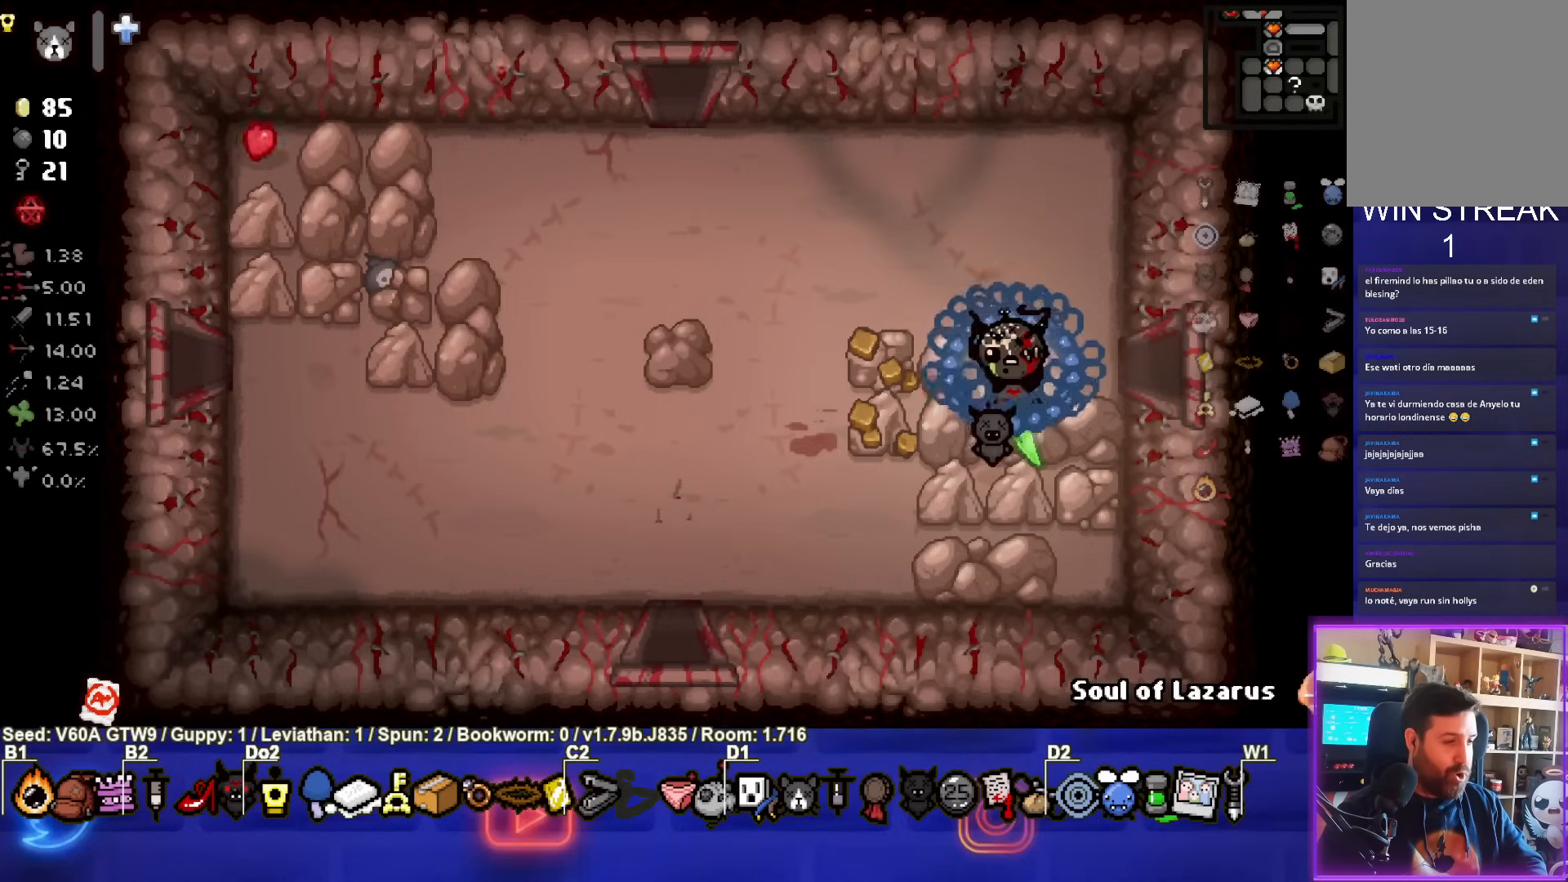
{"buttons": [], "left_stick": "center", "events": []}
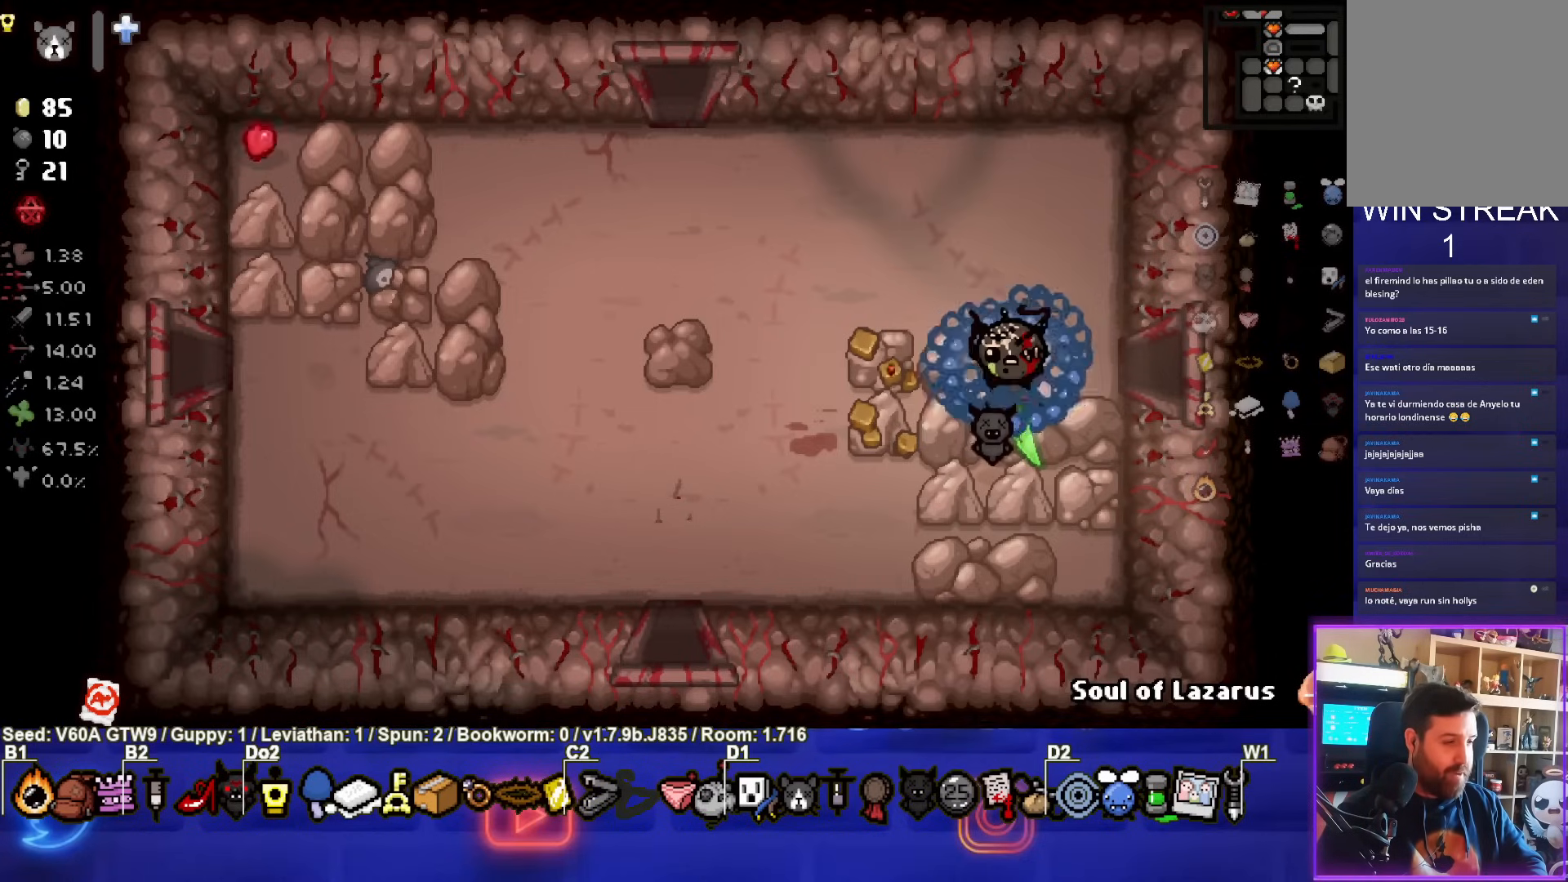
{"buttons": [], "left_stick": "center", "events": []}
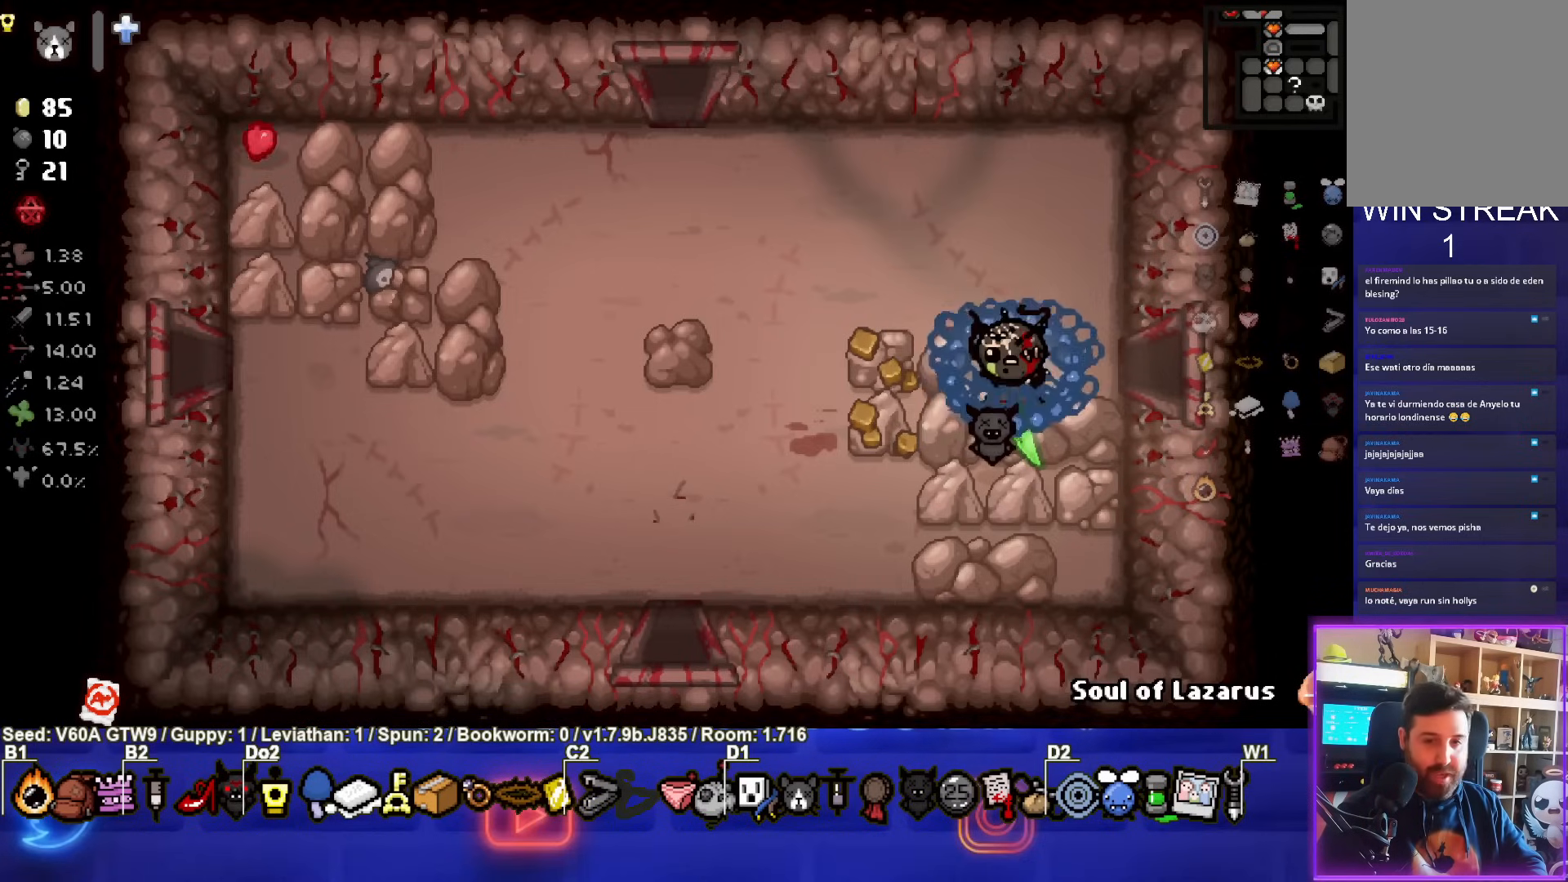
{"buttons": [], "left_stick": "center", "events": [[33, "left_stick", "up"], [250, "left_stick", "center"]]}
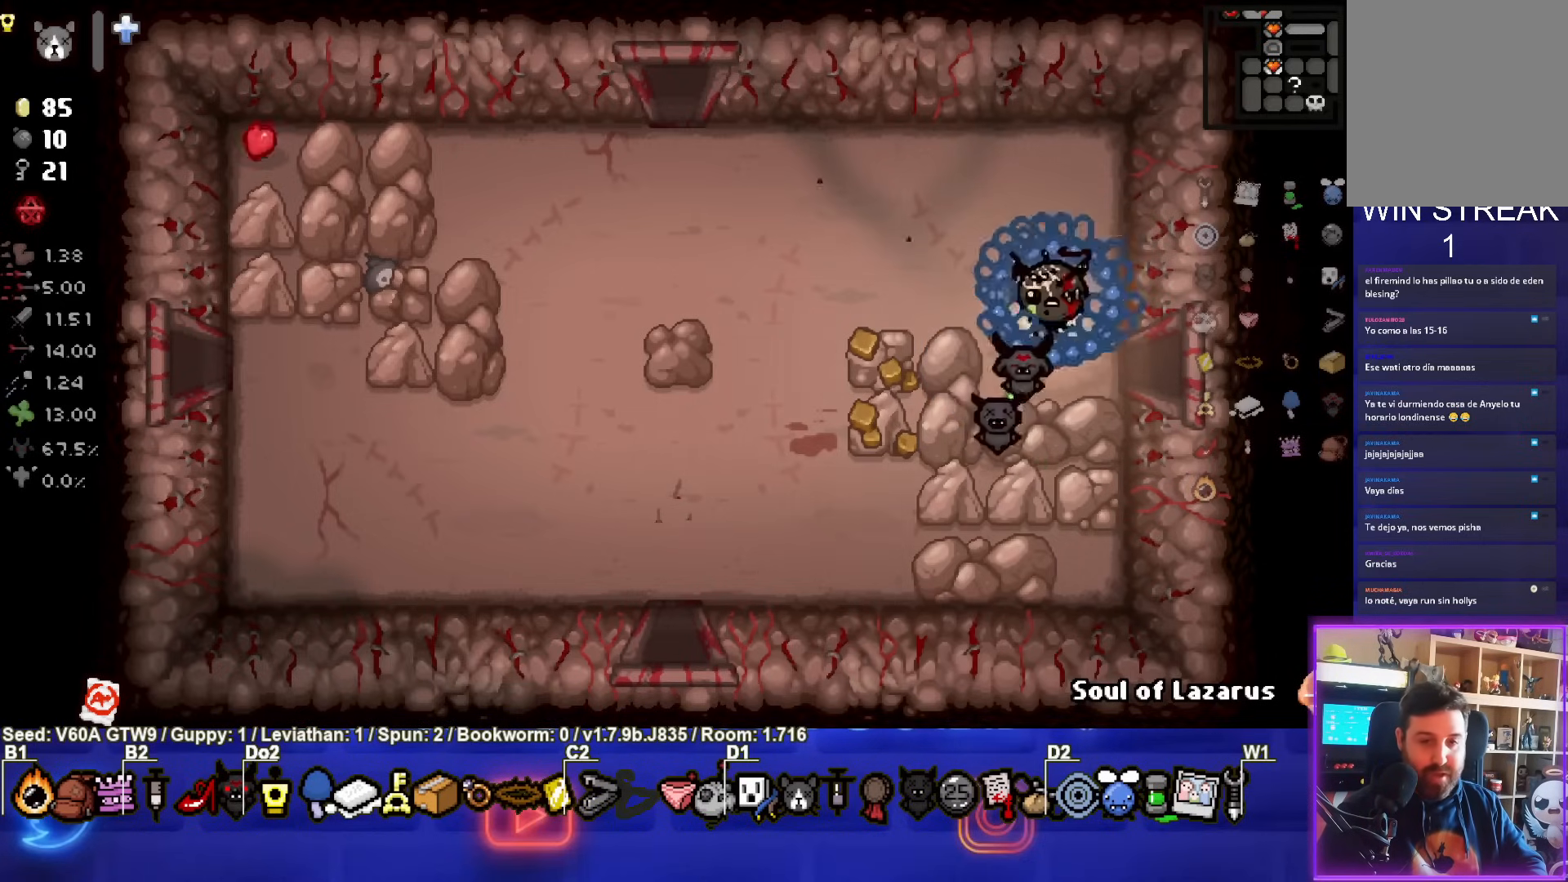
{"buttons": [], "left_stick": "center", "events": []}
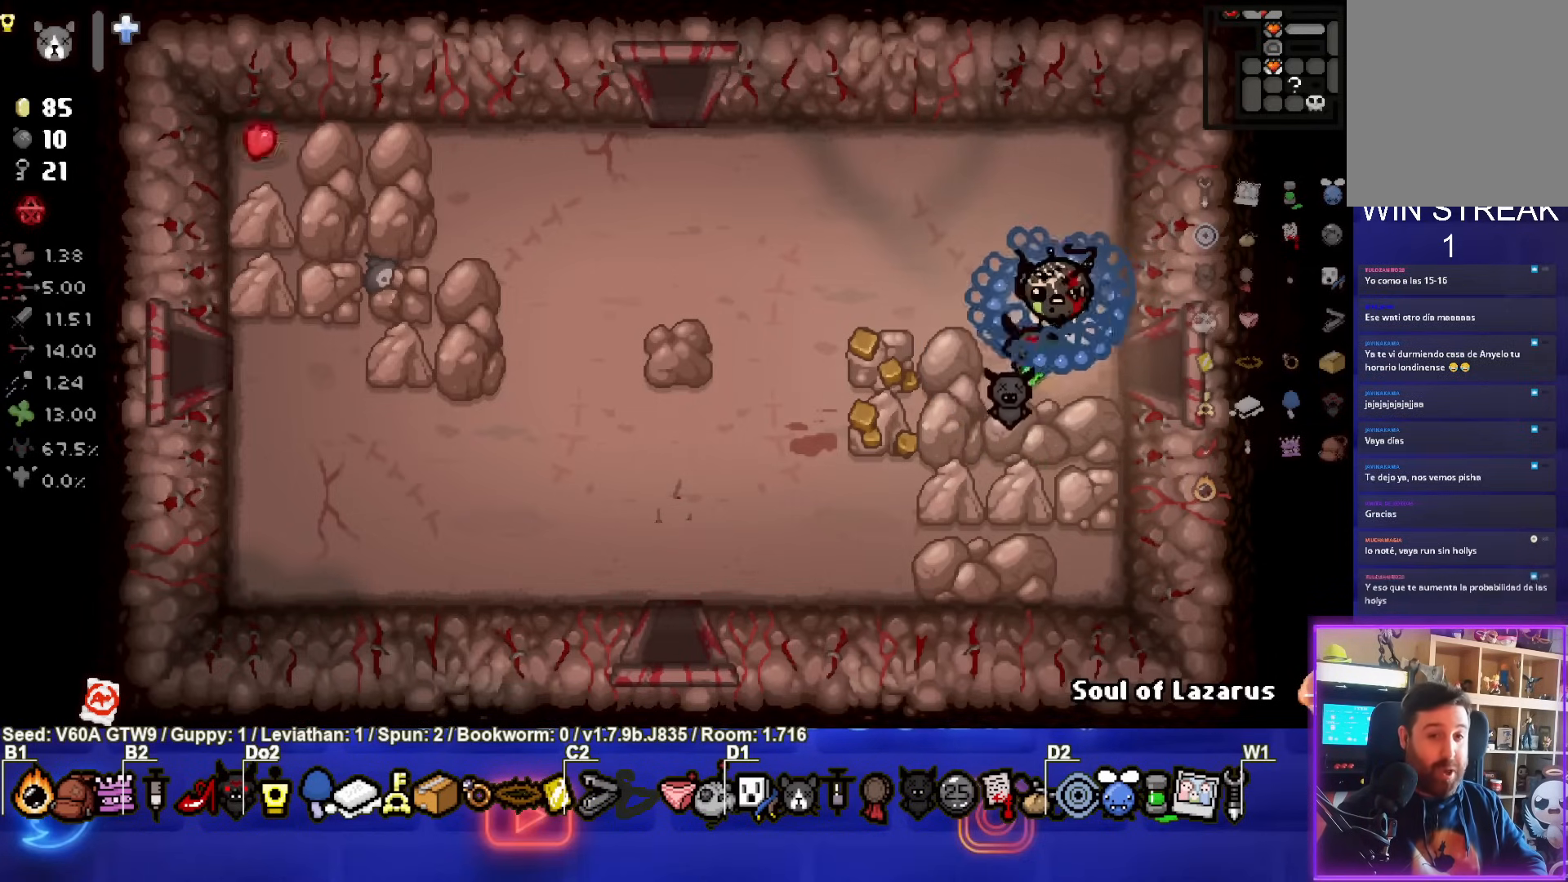
{"buttons": [], "left_stick": "right", "events": [[67, "left_stick", "right"]]}
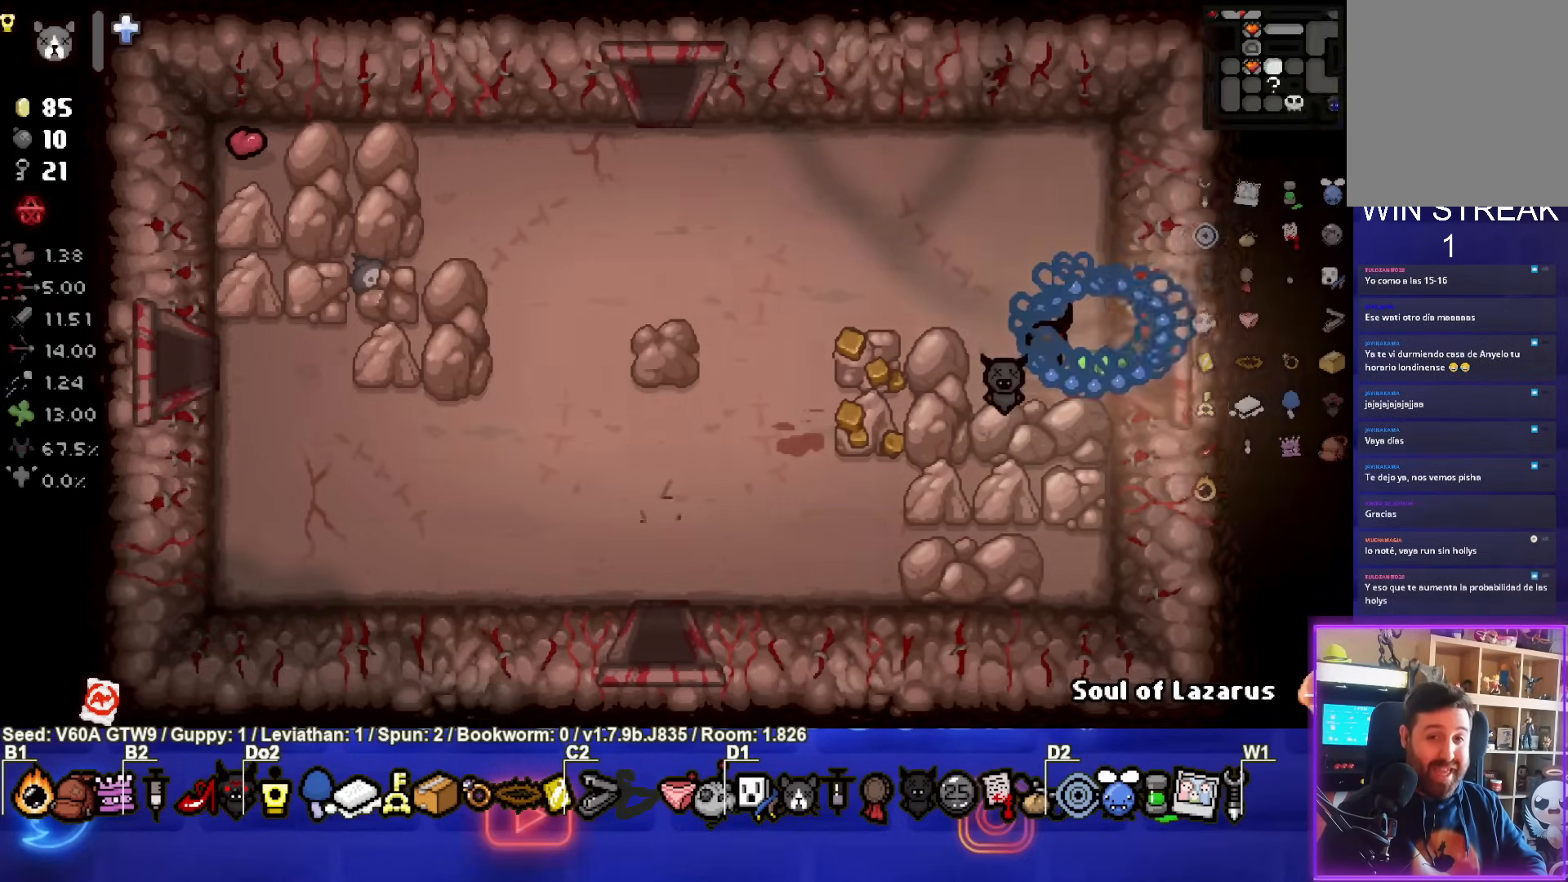
{"buttons": [], "left_stick": "center", "events": [[67, "left_stick", "center"]]}
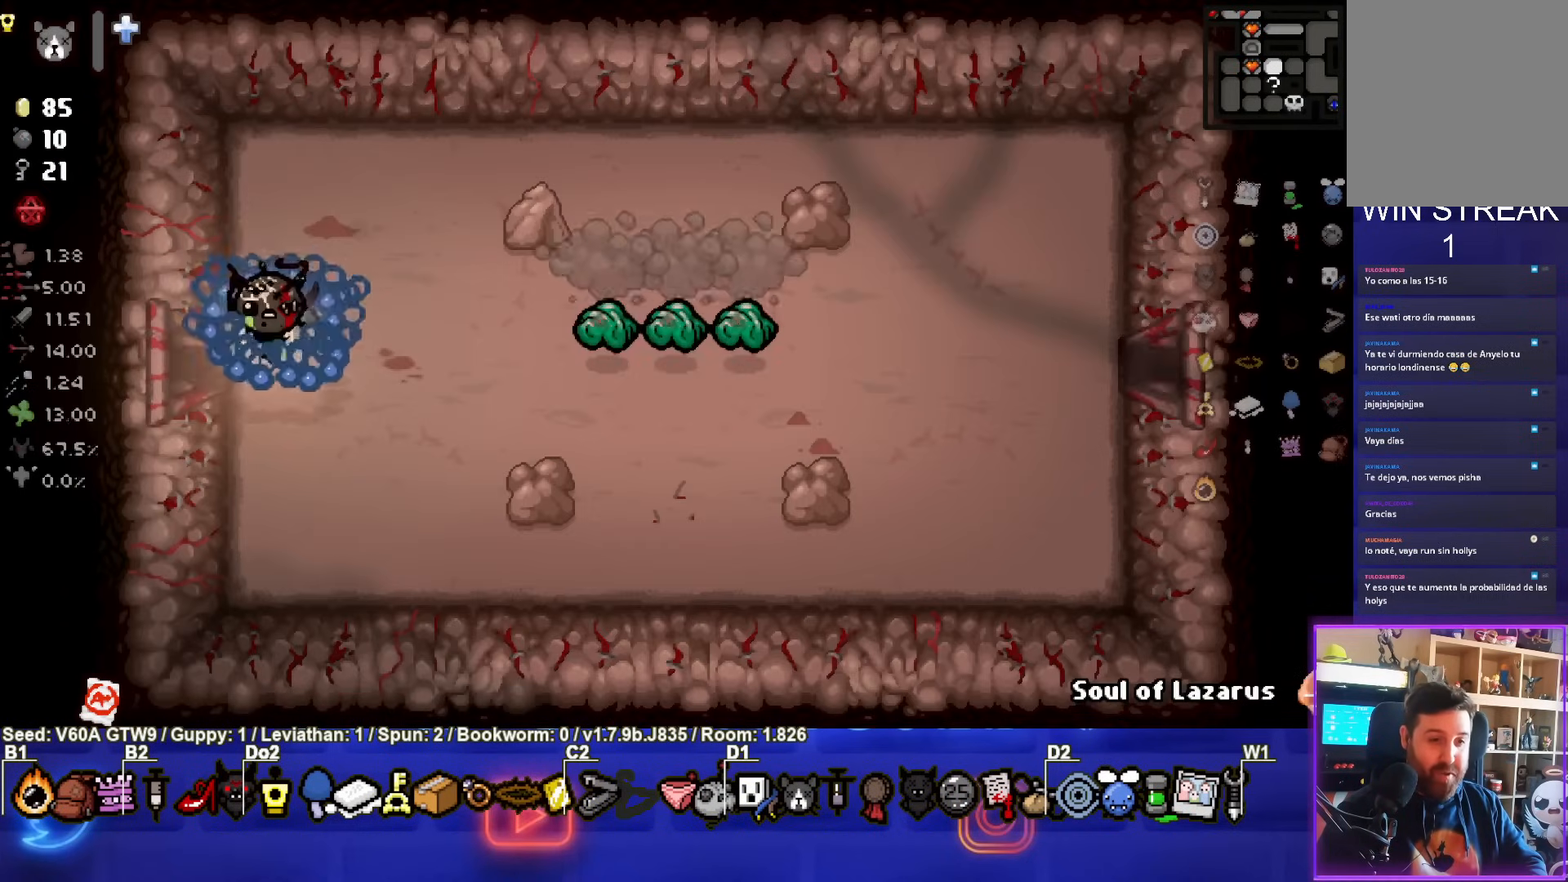
{"buttons": ["CIRCLE"], "left_stick": "center", "events": [[67, "CIRCLE", "down"]]}
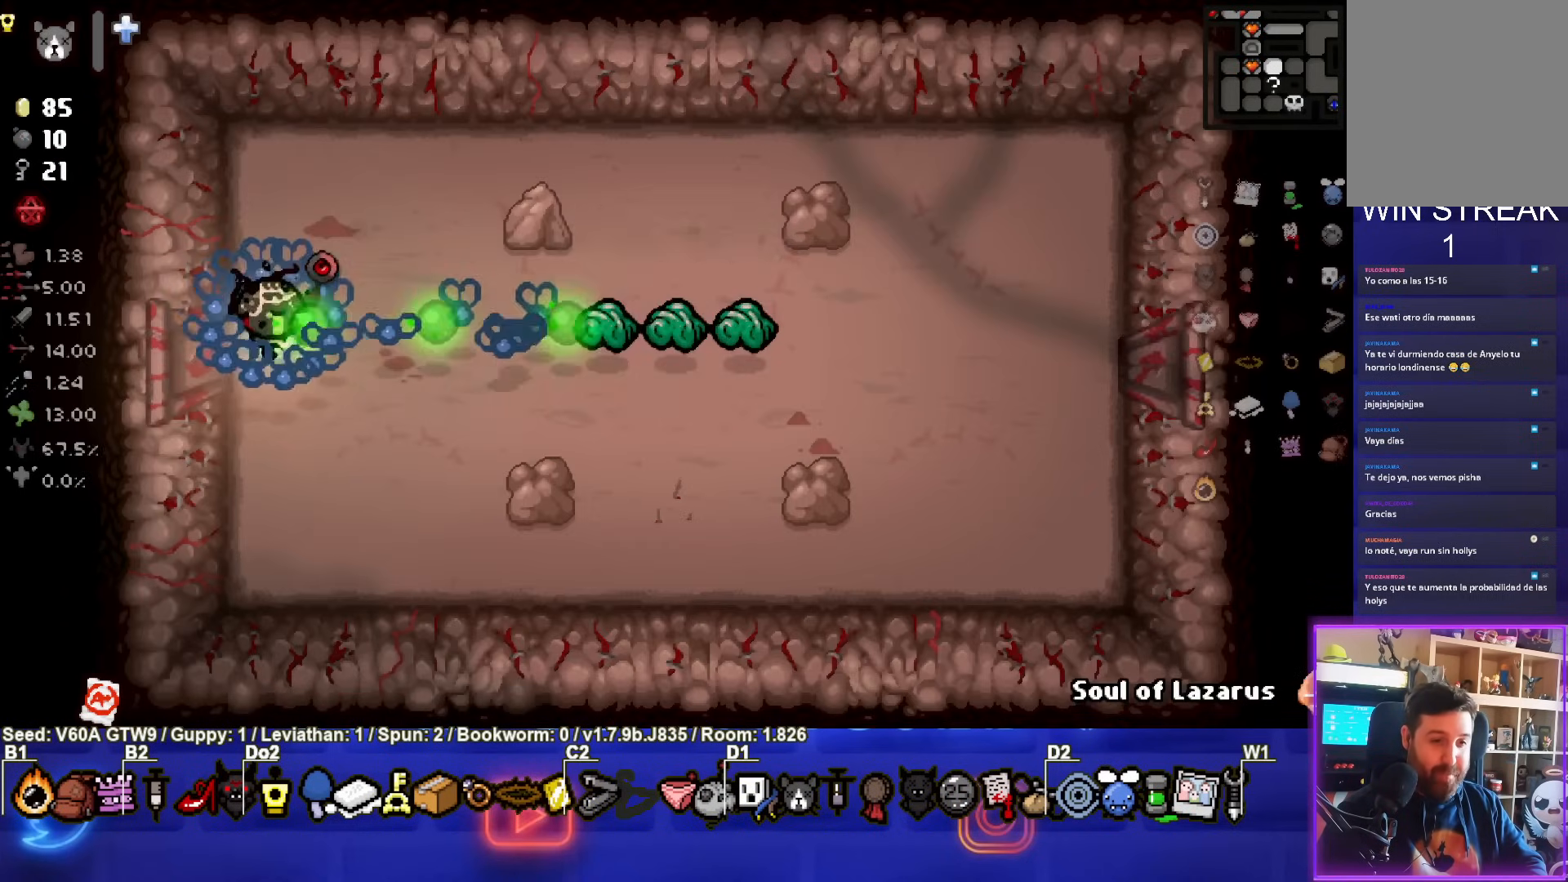
{"buttons": [], "left_stick": "center", "events": [[100, "CIRCLE", "up"]]}
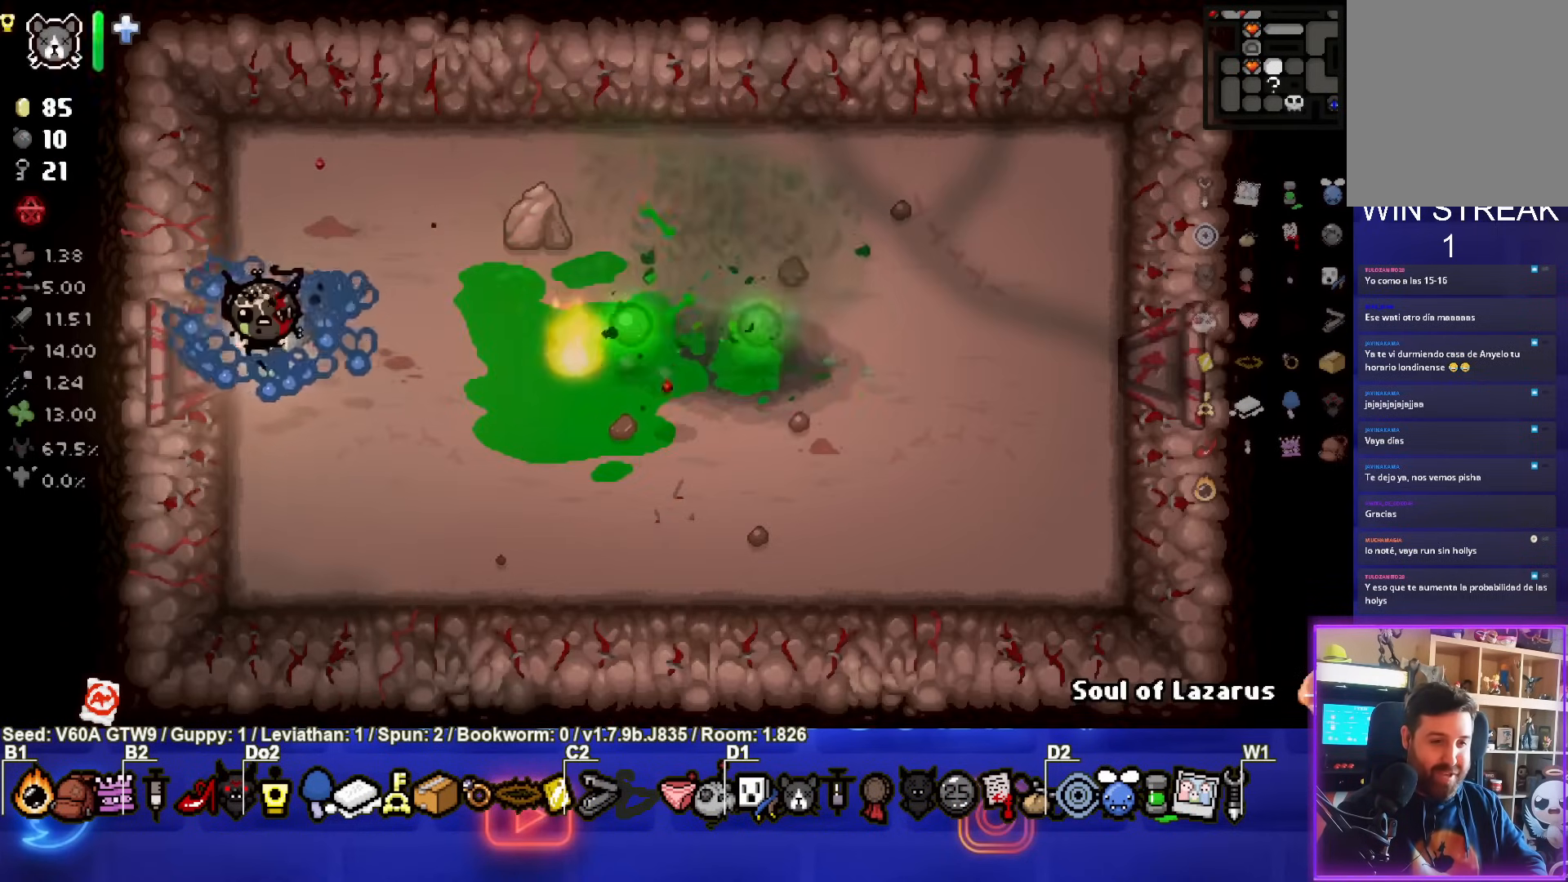
{"buttons": [], "left_stick": "center", "events": [[150, "left_stick", "down-right"], [367, "left_stick", "center"]]}
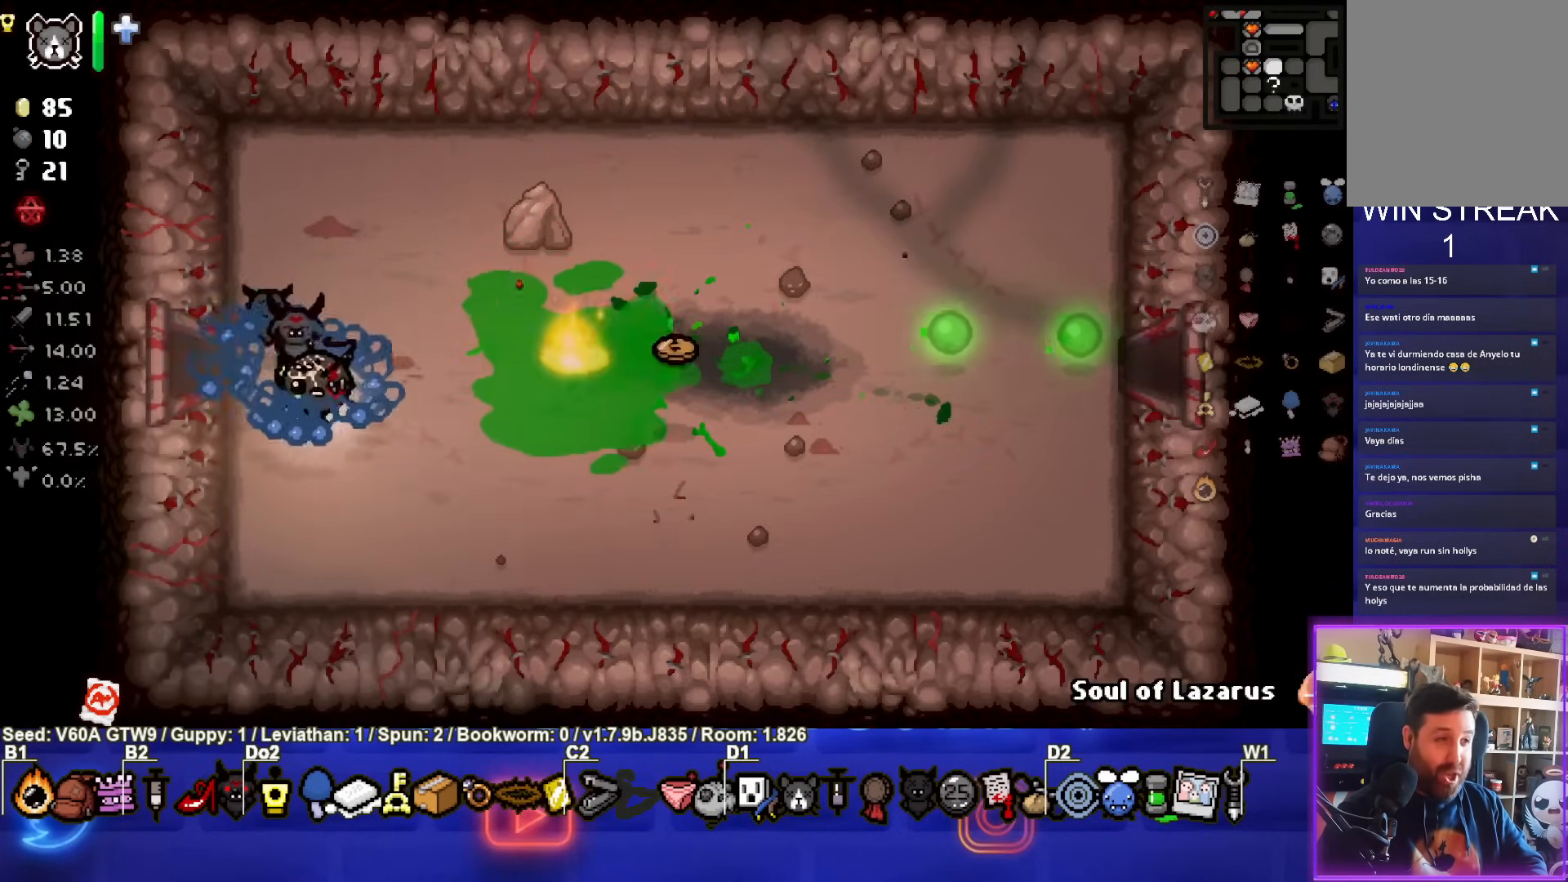
{"buttons": [], "left_stick": "down-right", "events": [[67, "left_stick", "down-right"], [283, "L2", "down"], [417, "L2", "up"]]}
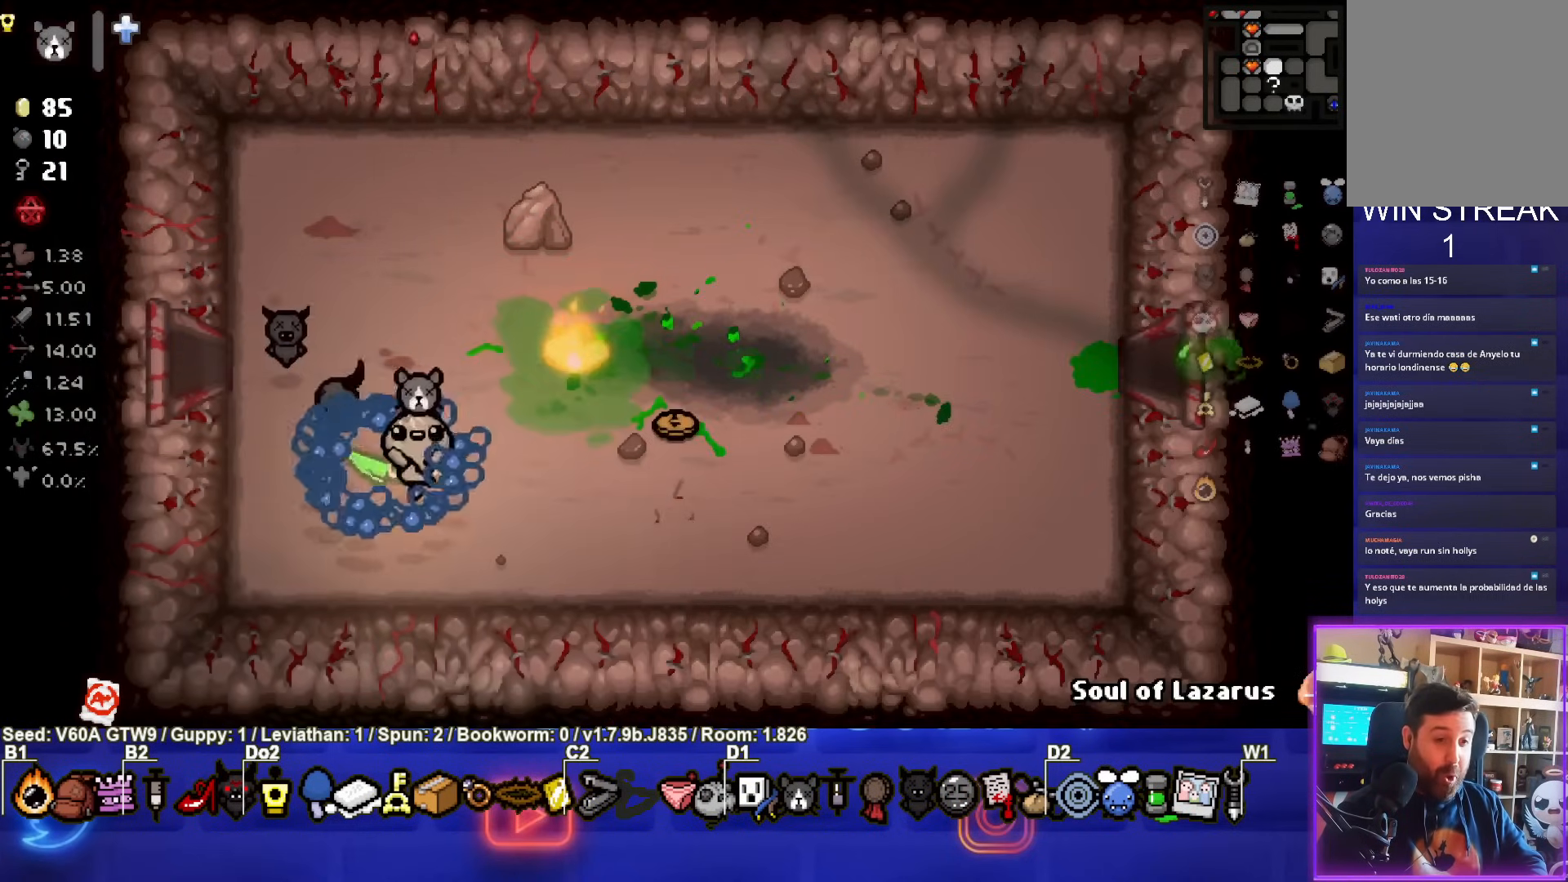
{"buttons": [], "left_stick": "center", "events": [[500, "left_stick", "center"]]}
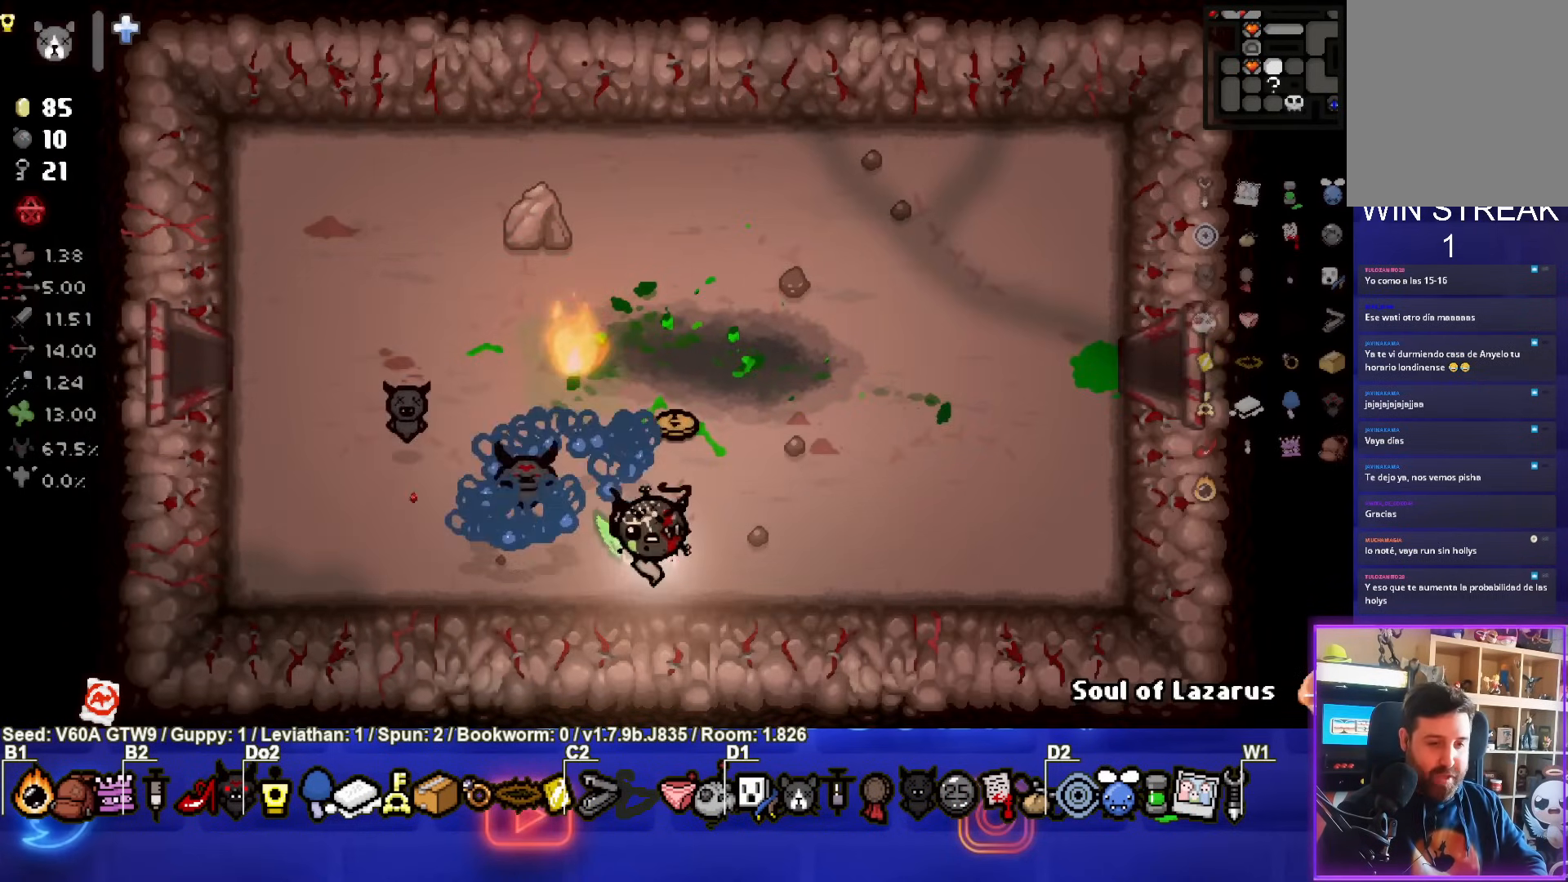
{"buttons": [], "left_stick": "up", "events": [[133, "L1", "down"], [133, "left_stick", "up"], [250, "L1", "up"]]}
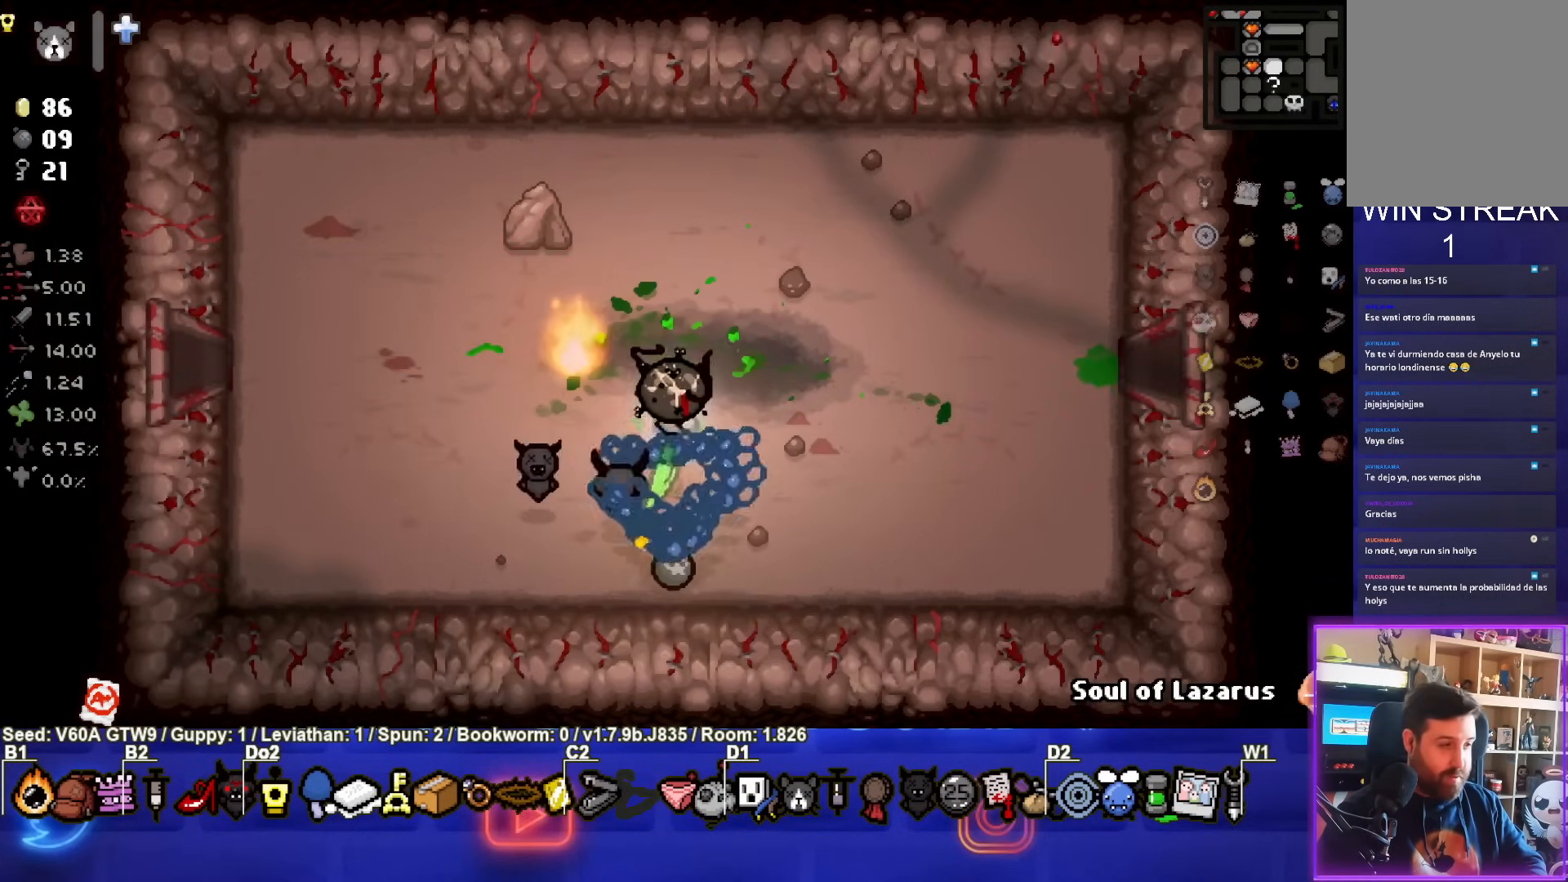
{"buttons": [], "left_stick": "up-right", "events": [[50, "left_stick", "up-right"]]}
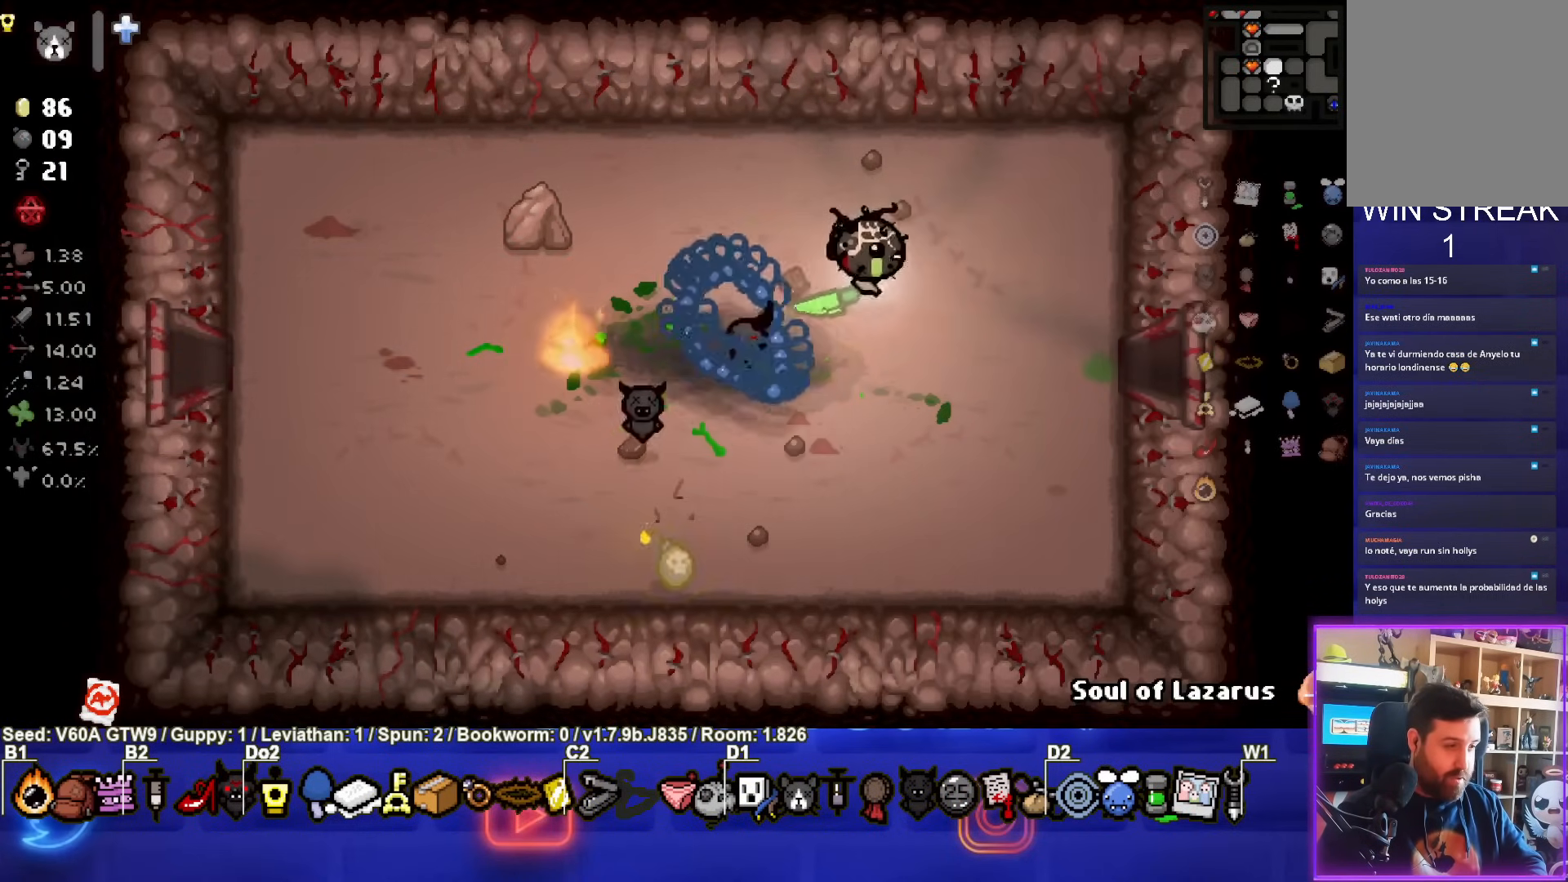
{"buttons": [], "left_stick": "center", "events": [[117, "left_stick", "center"]]}
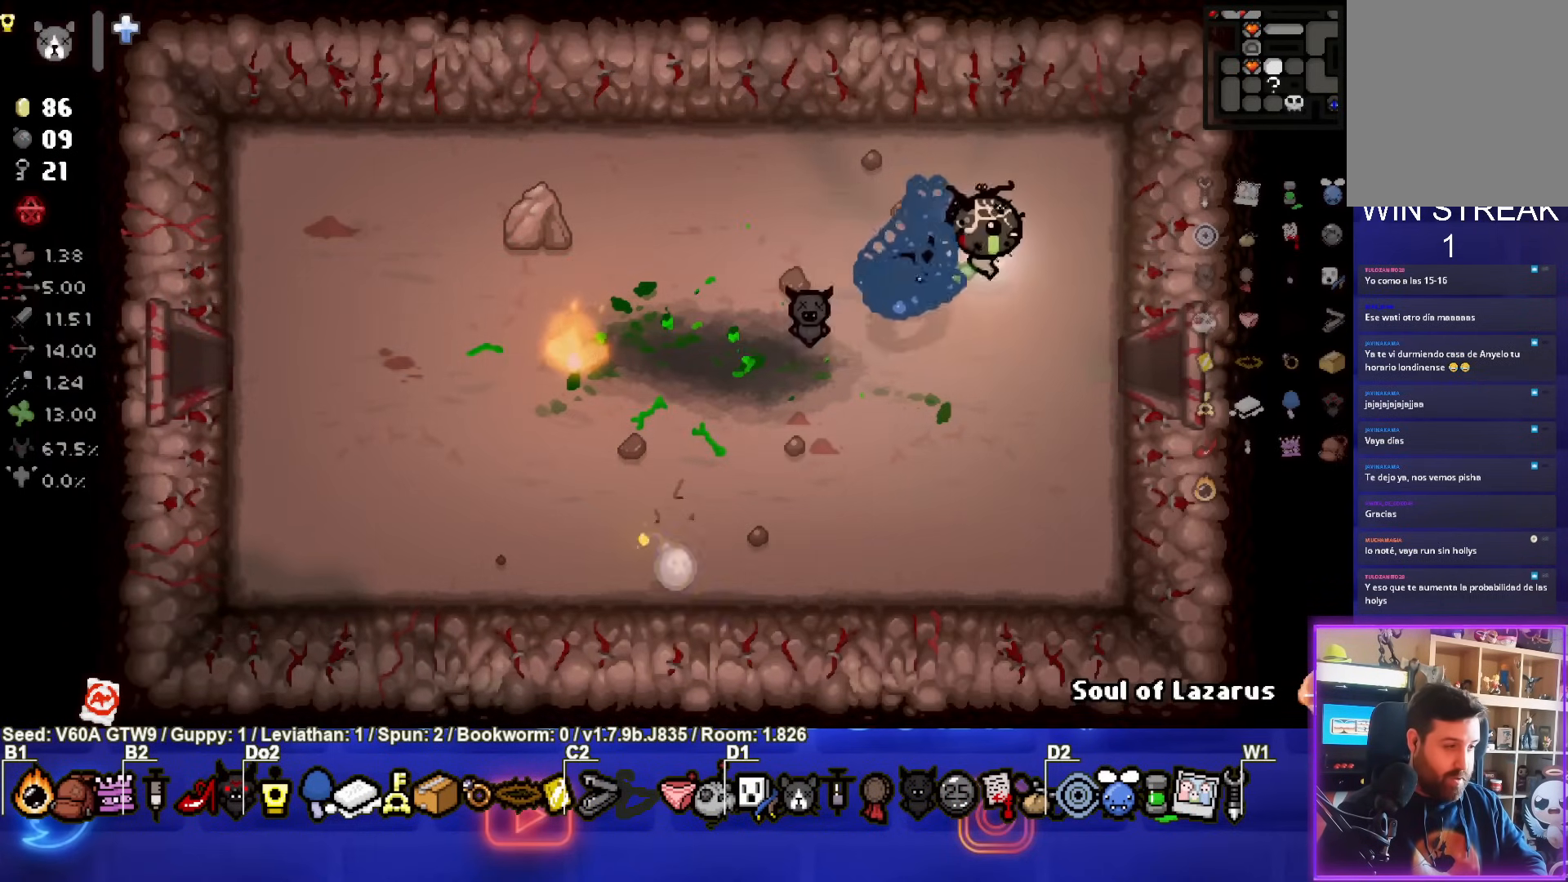
{"buttons": [], "left_stick": "down-left", "events": [[300, "left_stick", "down-left"]]}
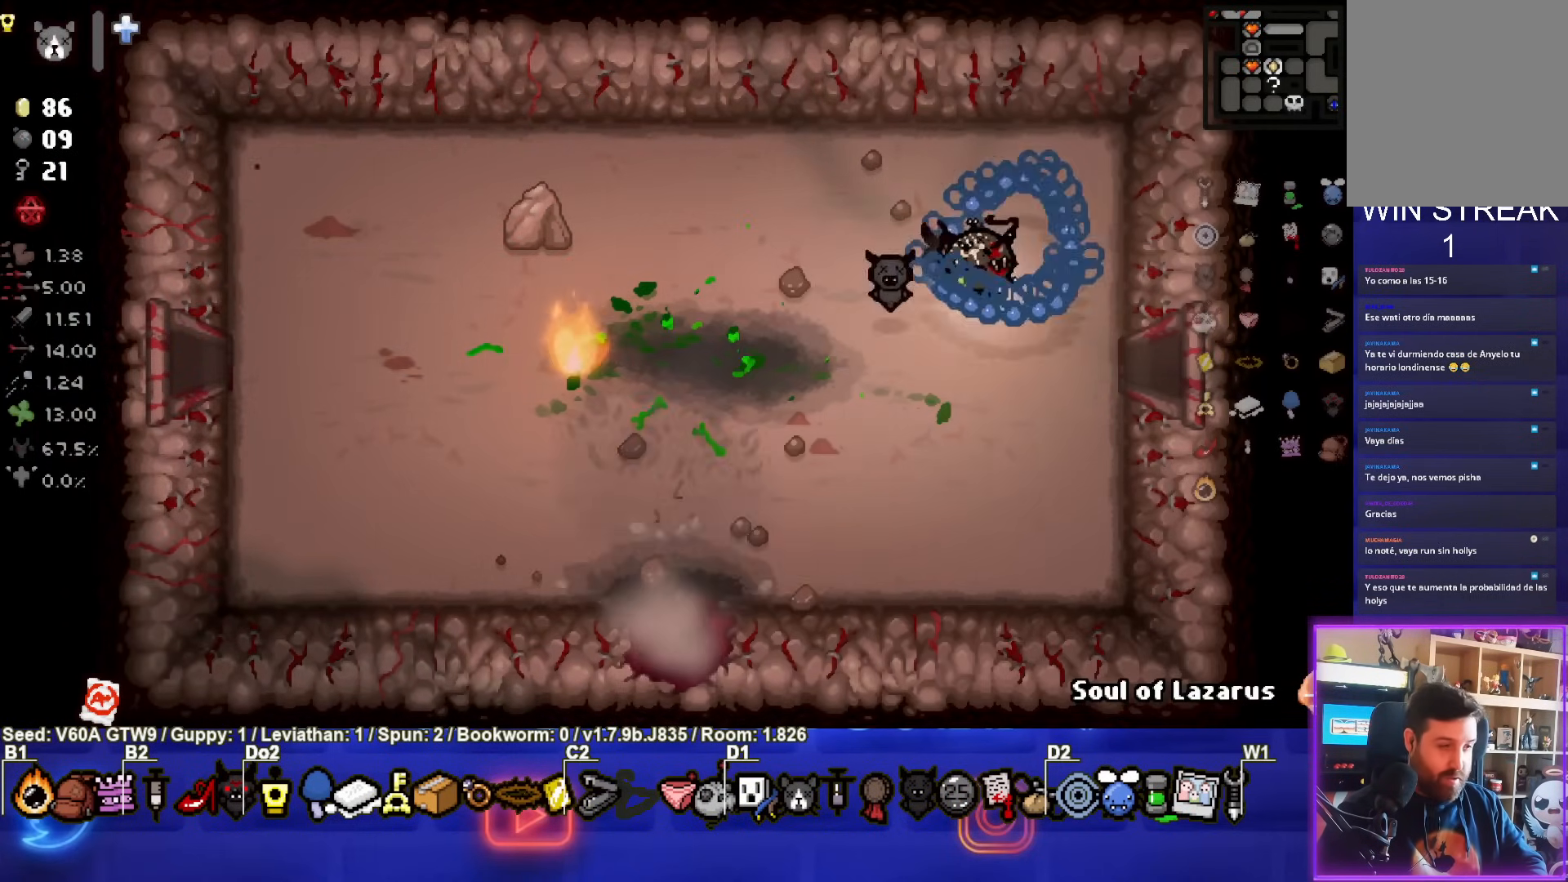
{"buttons": [], "left_stick": "down-left", "events": []}
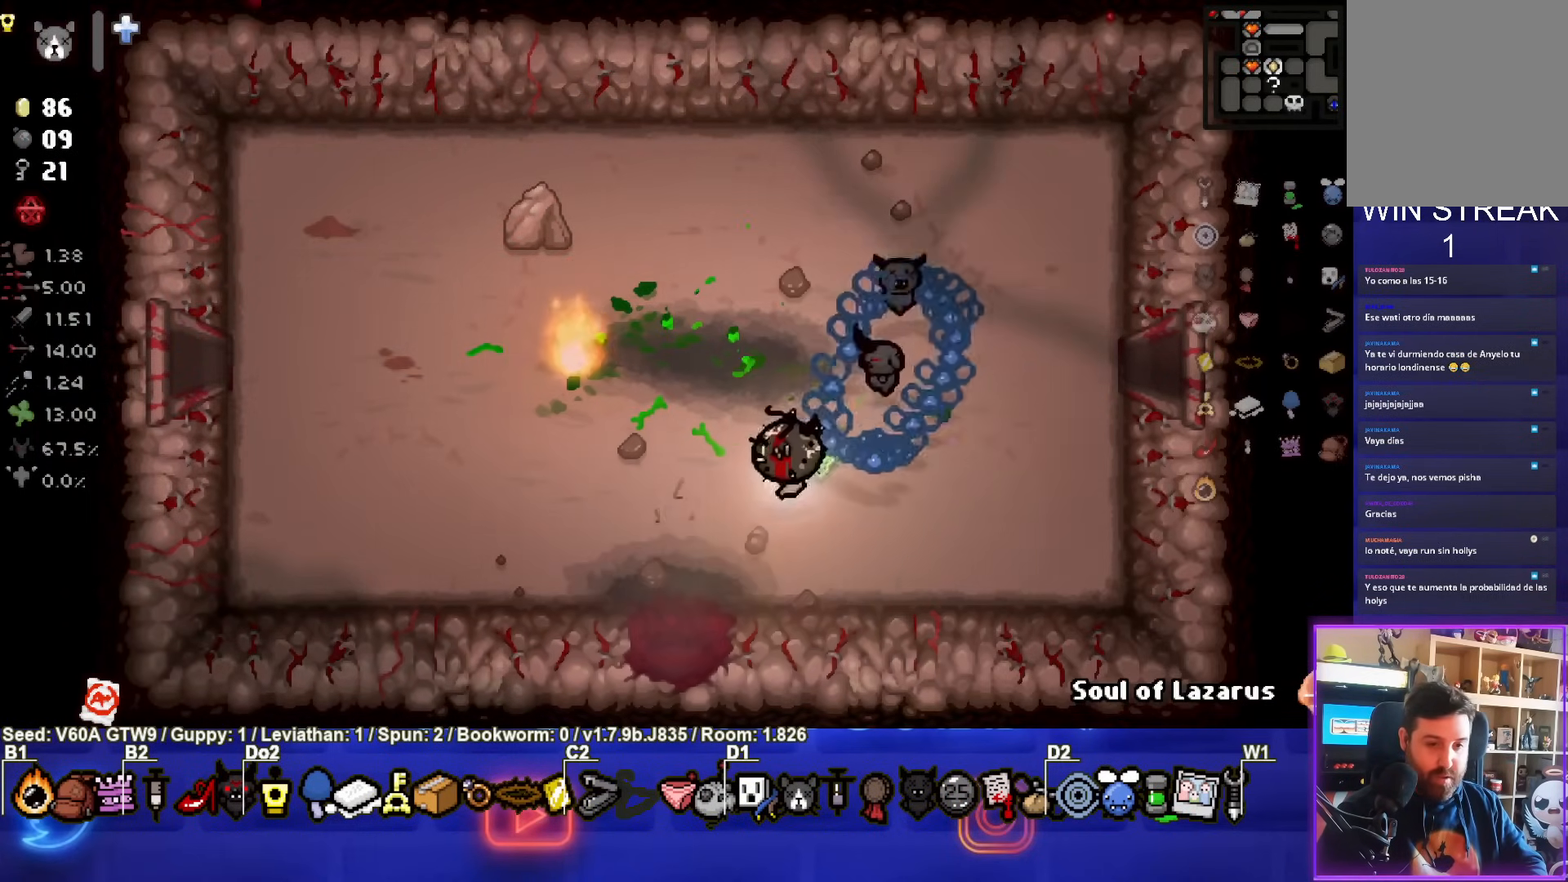
{"buttons": [], "left_stick": "center", "events": [[400, "left_stick", "center"]]}
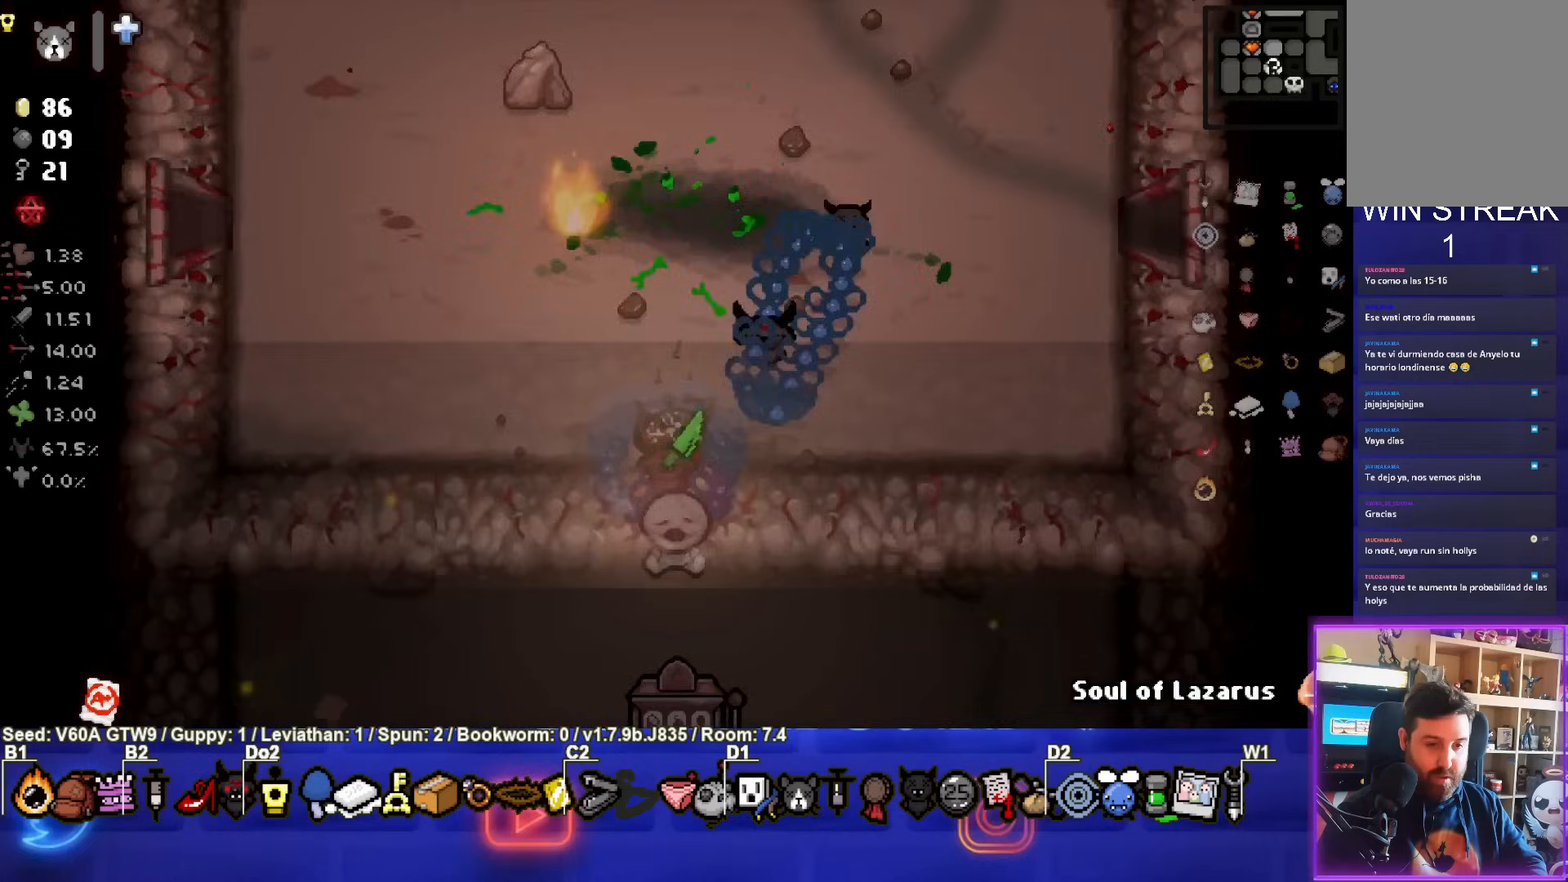
{"buttons": [], "left_stick": "down-left", "events": [[500, "left_stick", "down-left"]]}
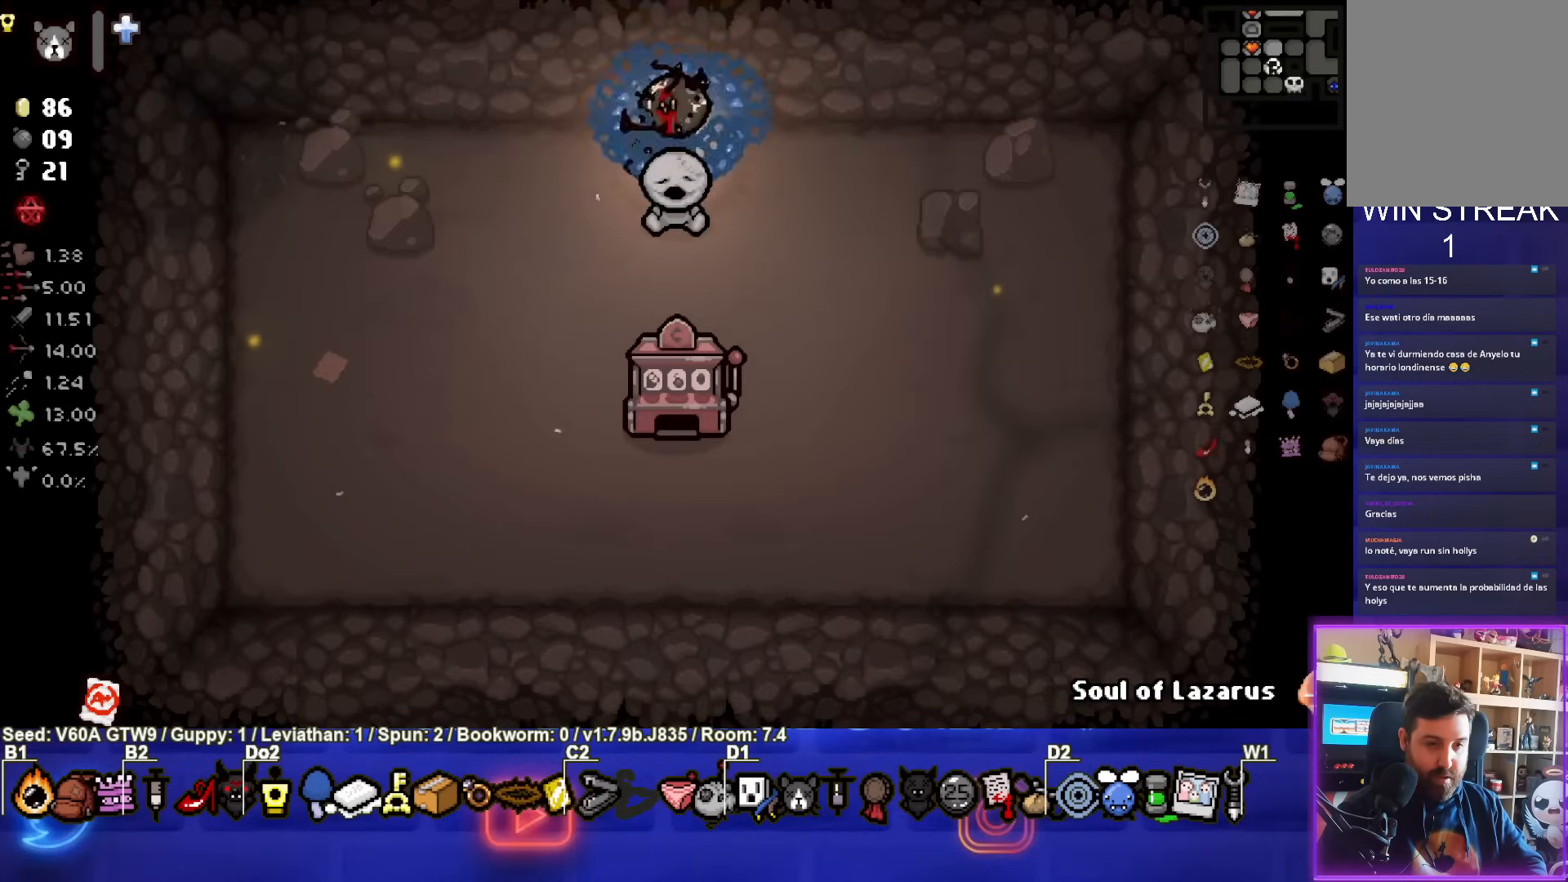
{"buttons": [], "left_stick": "center", "events": [[100, "left_stick", "down"], [400, "left_stick", "center"]]}
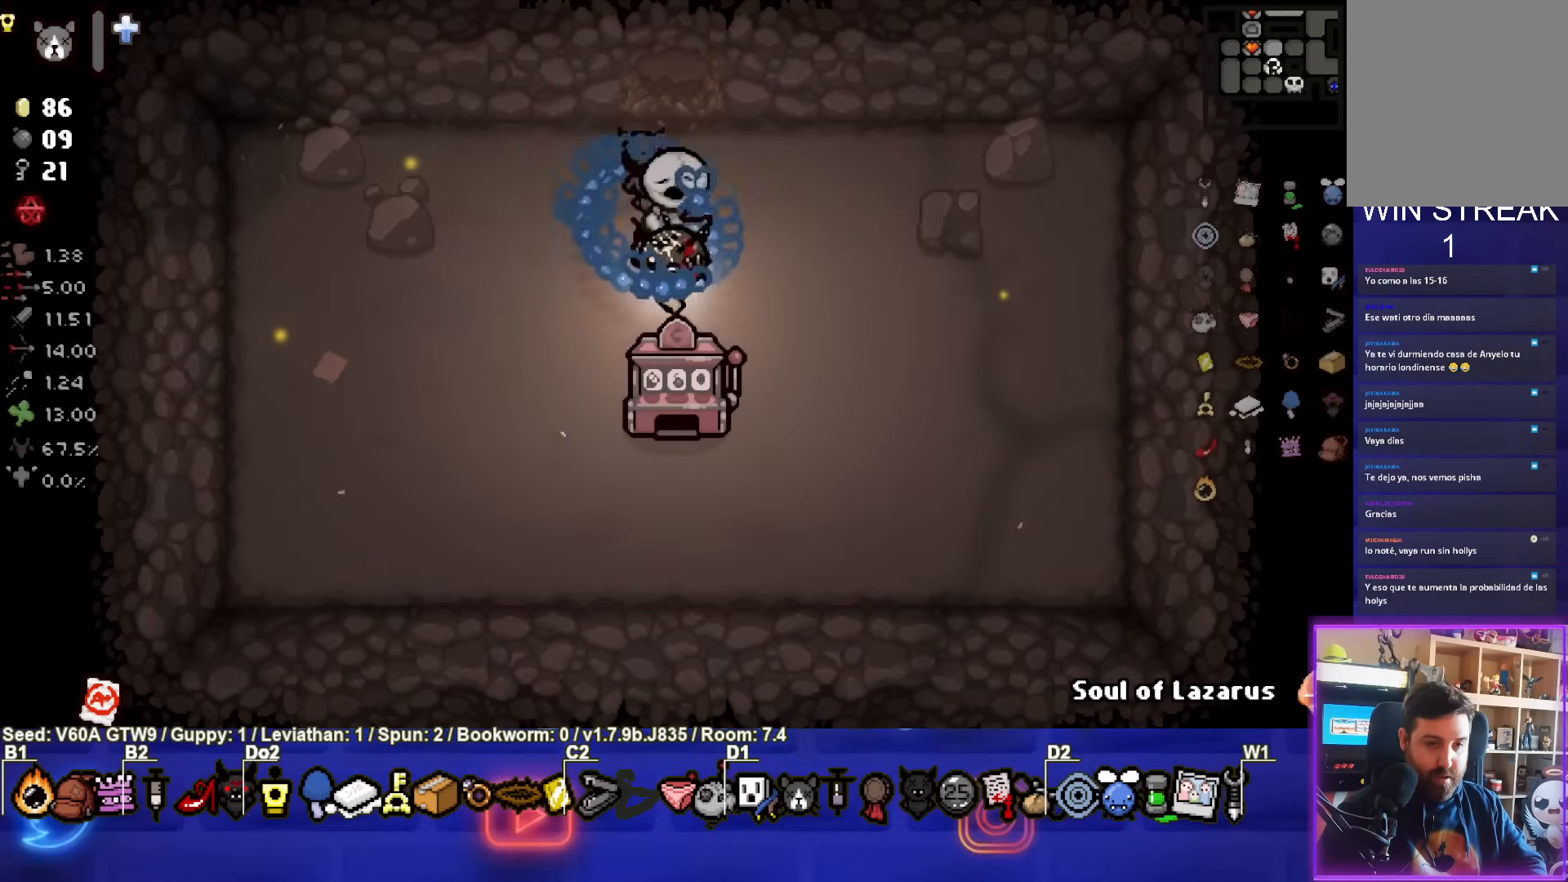
{"buttons": [], "left_stick": "left", "events": [[133, "L1", "down"], [150, "left_stick", "left"], [250, "L1", "up"]]}
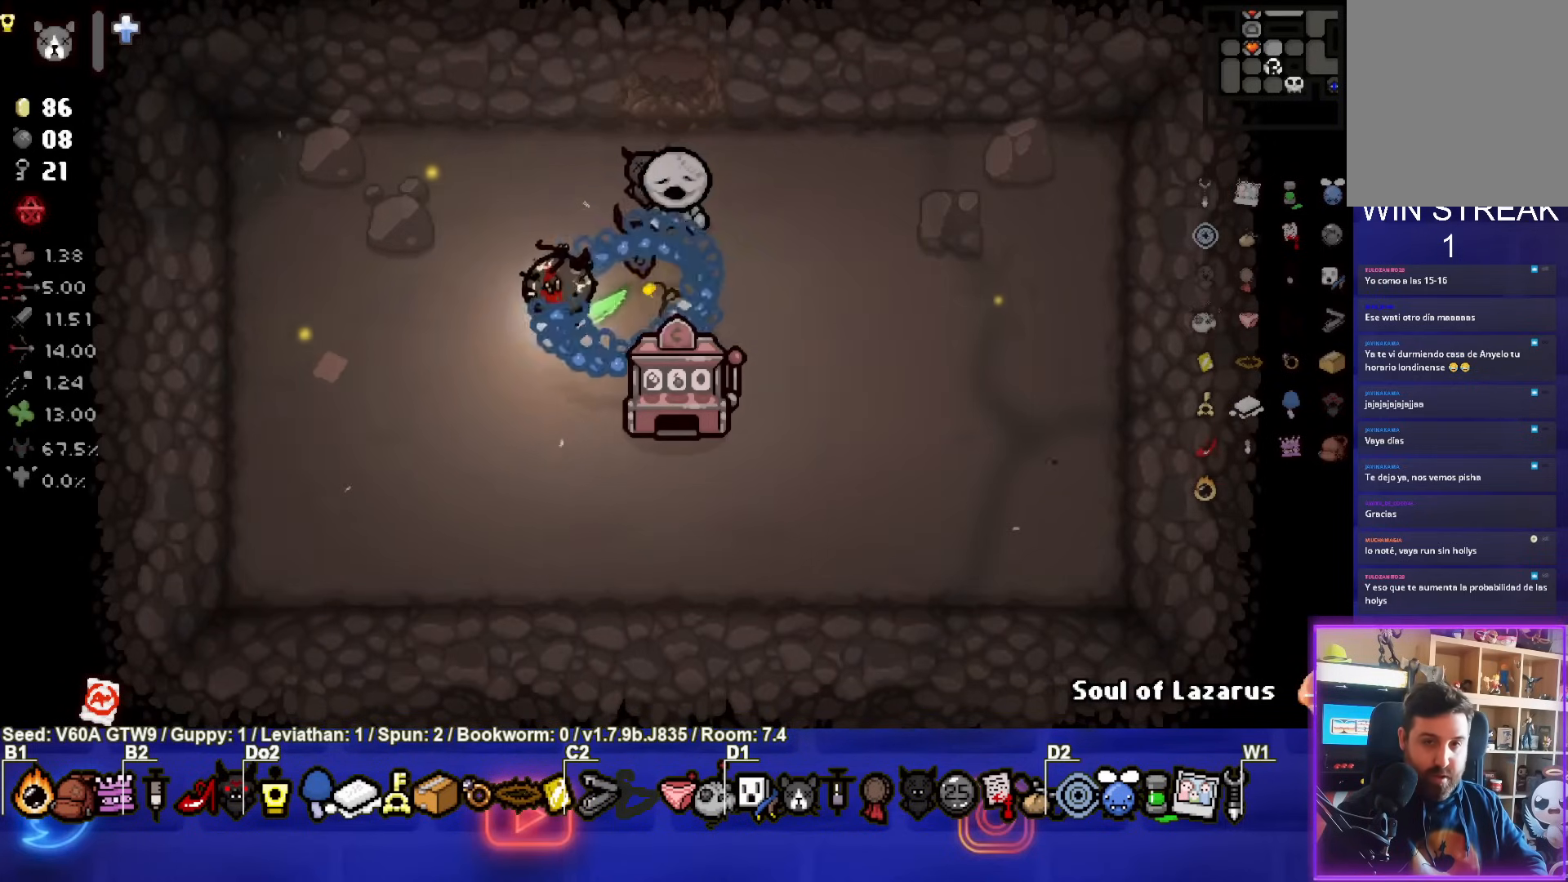
{"buttons": [], "left_stick": "left", "events": []}
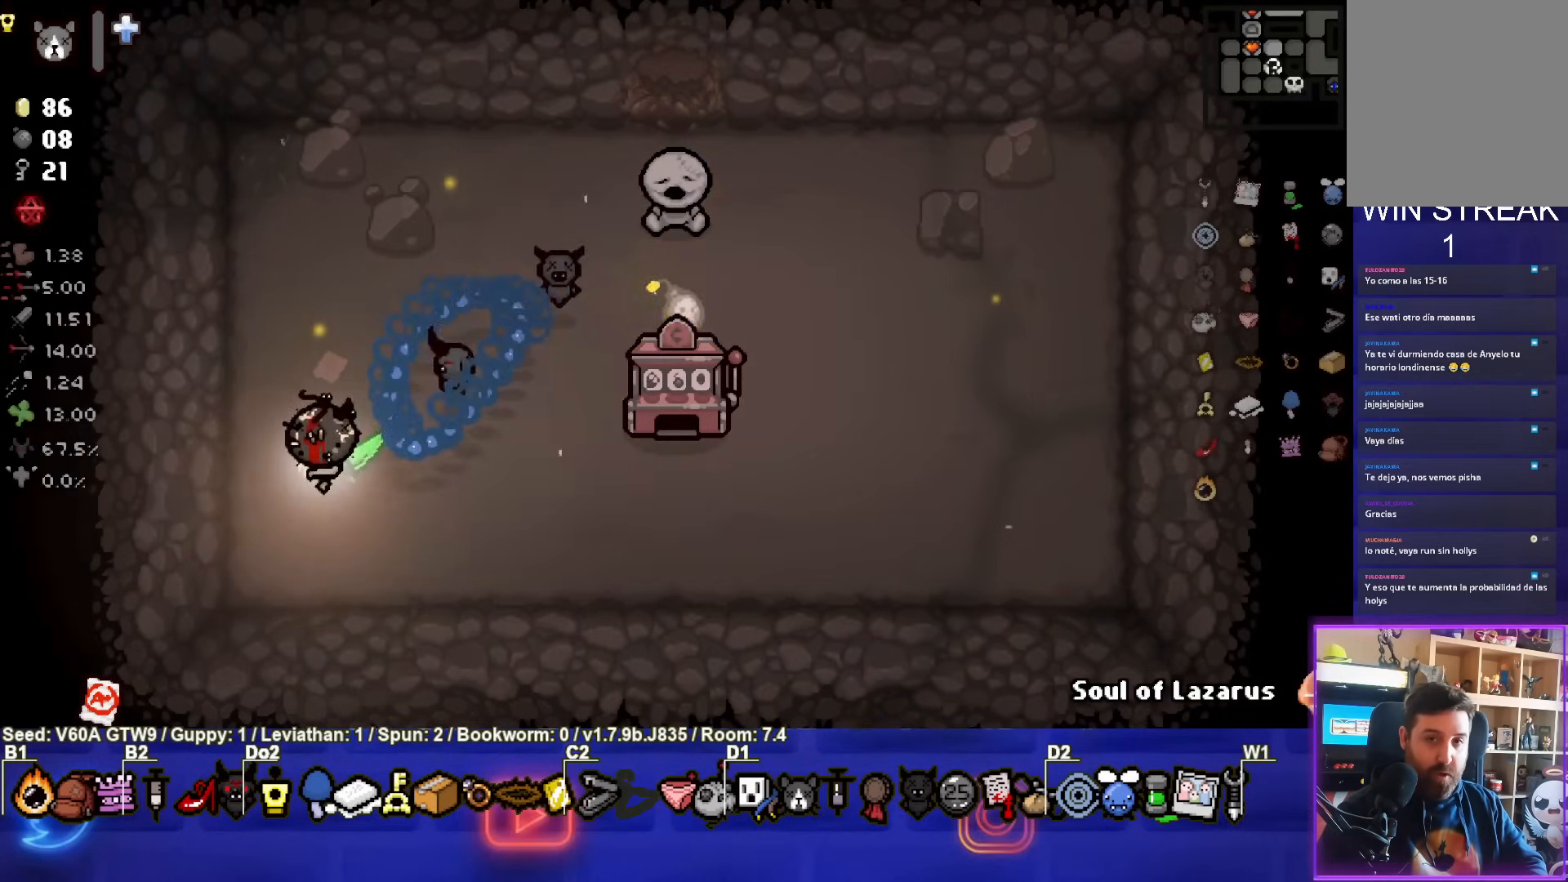
{"buttons": [], "left_stick": "center", "events": [[17, "left_stick", "center"], [183, "left_stick", "left"], [333, "left_stick", "center"]]}
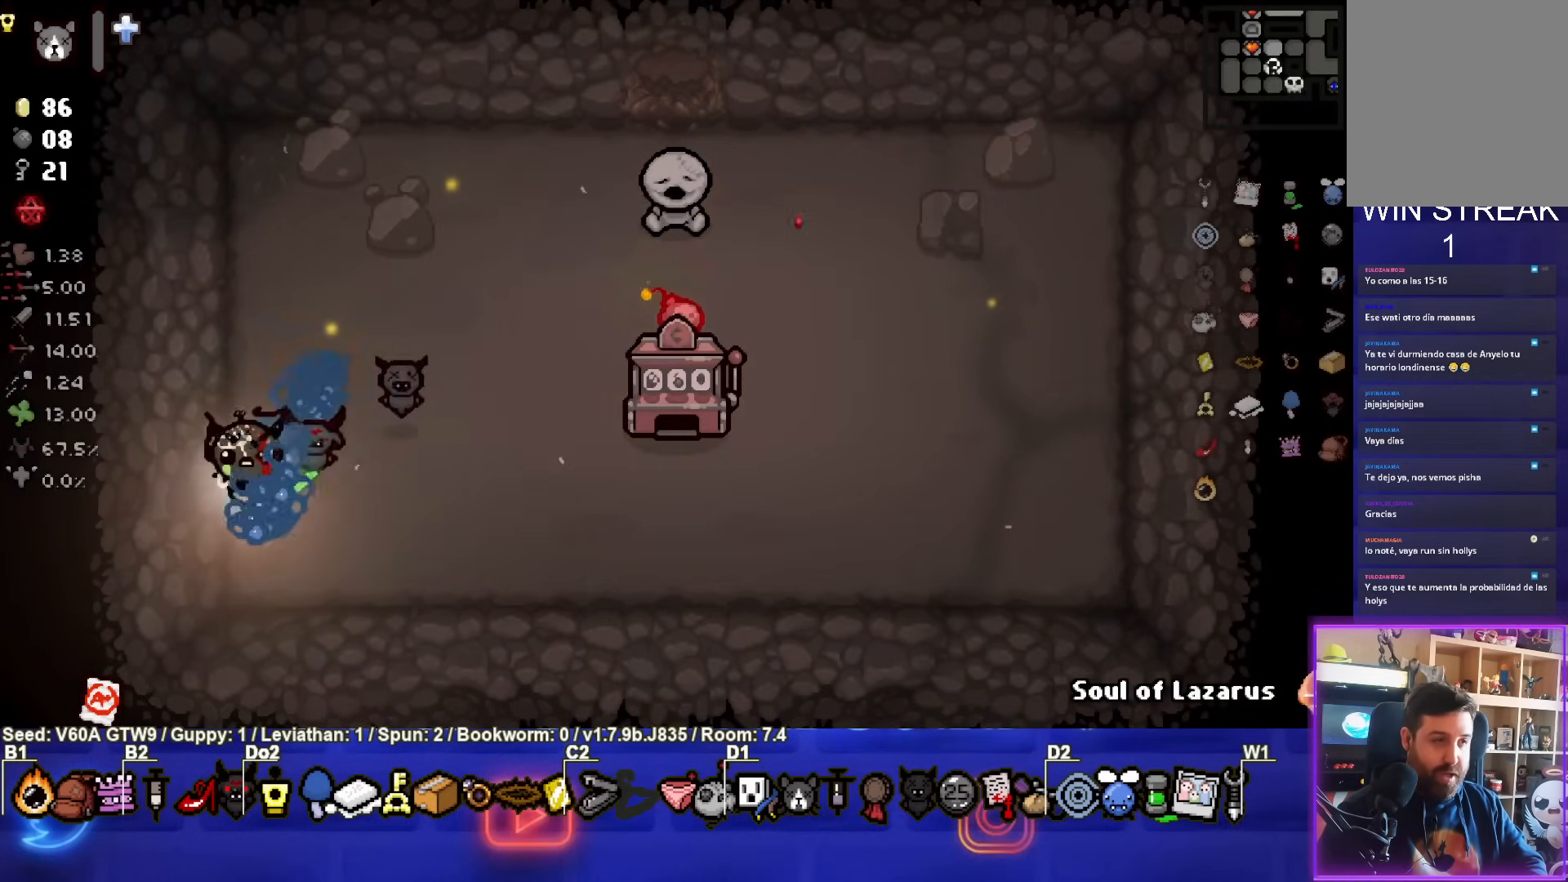
{"buttons": [], "left_stick": "center", "events": []}
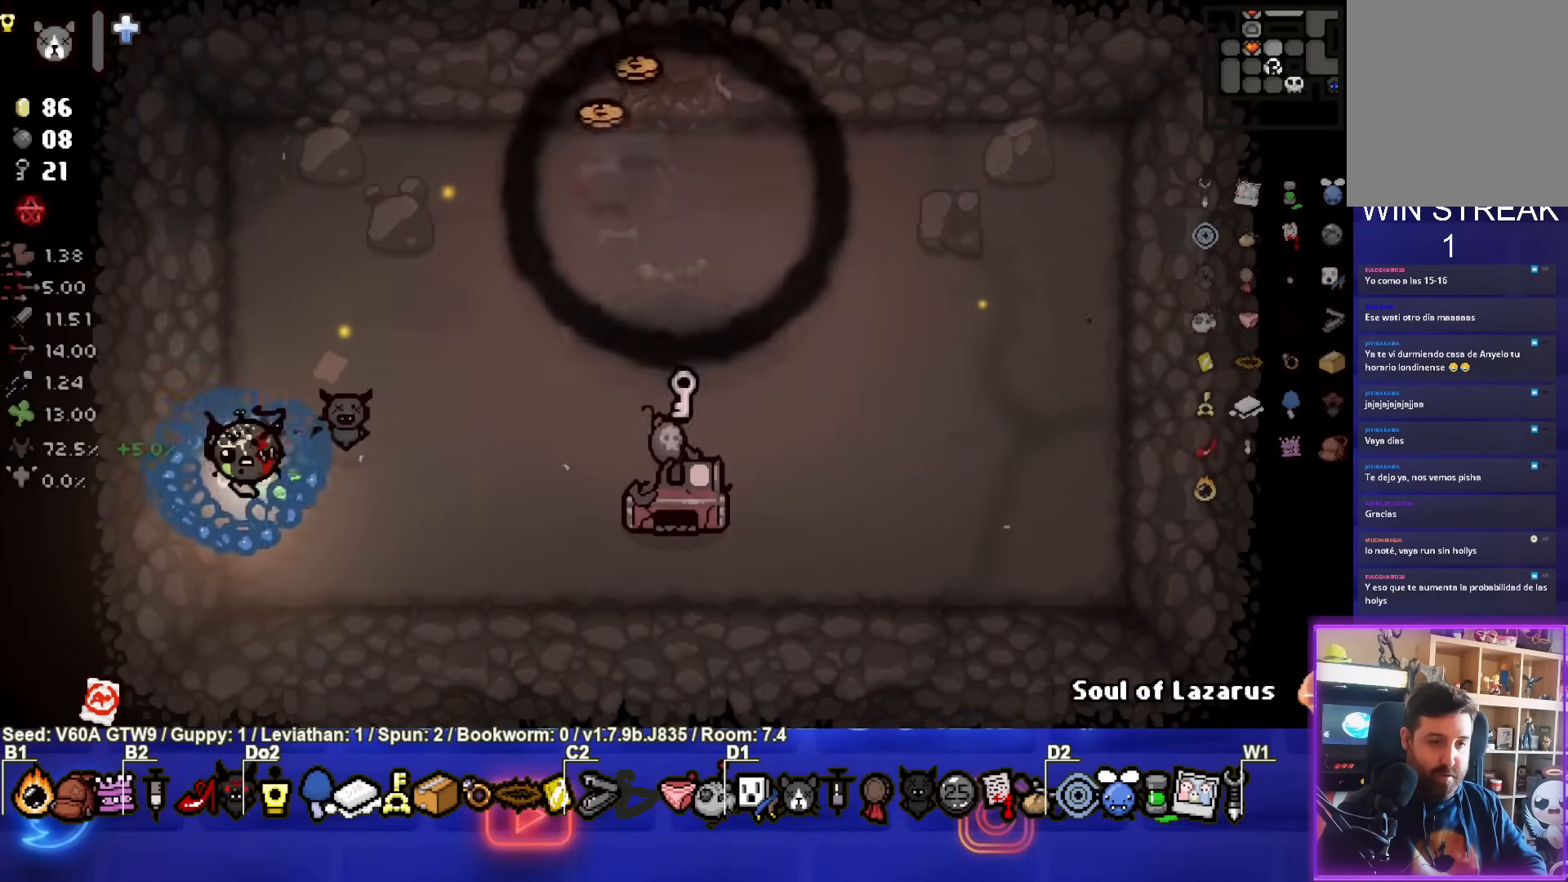
{"buttons": [], "left_stick": "down-right", "events": [[33, "left_stick", "right"], [317, "left_stick", "down-right"]]}
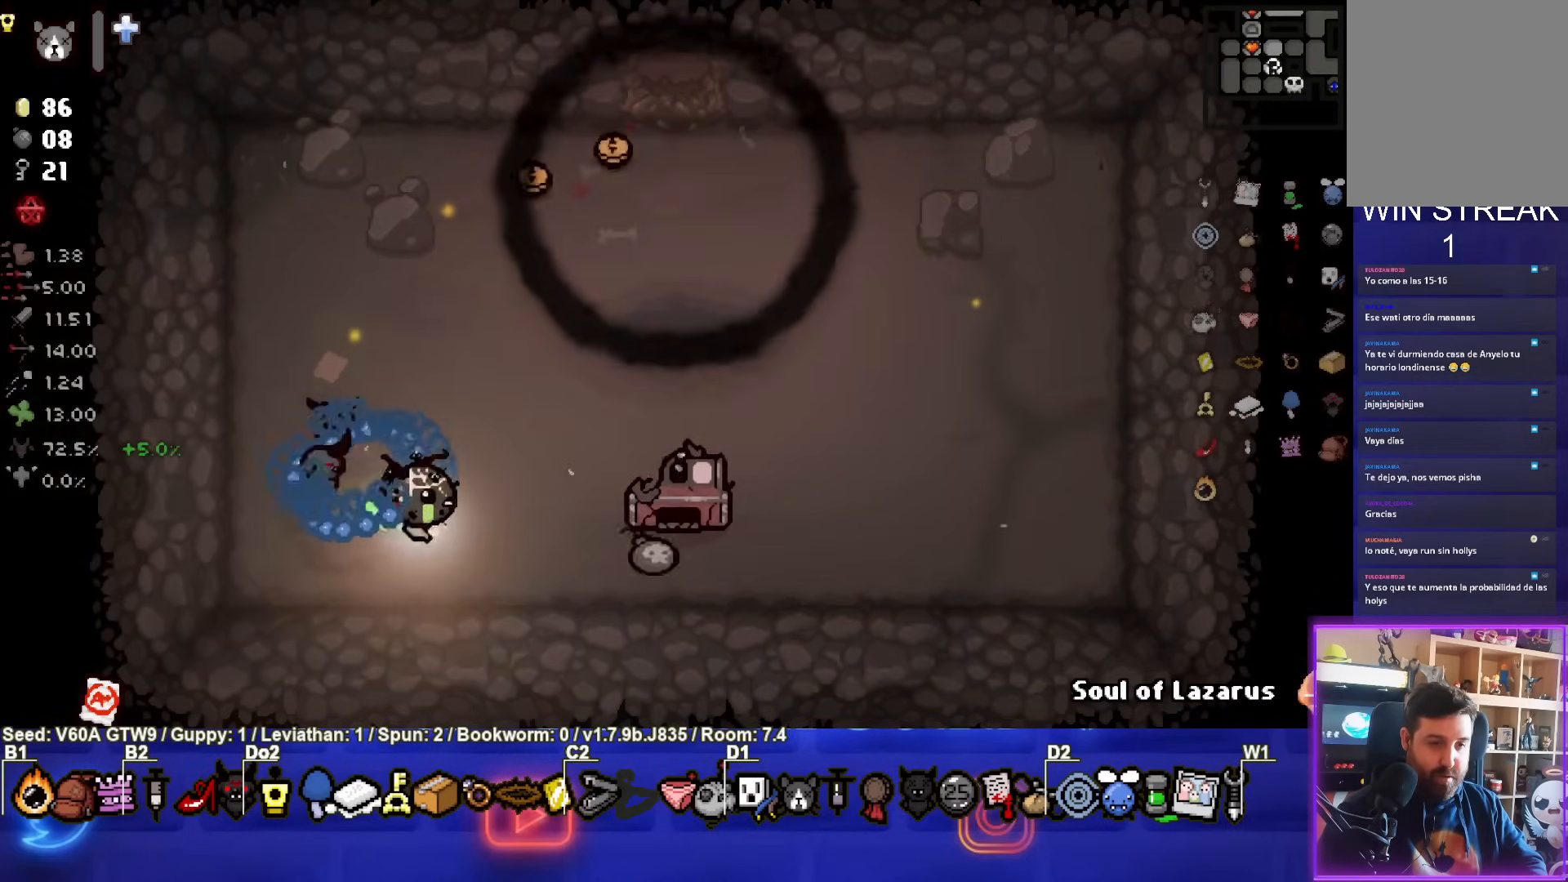
{"buttons": [], "left_stick": "up", "events": [[100, "left_stick", "right"], [383, "left_stick", "up"]]}